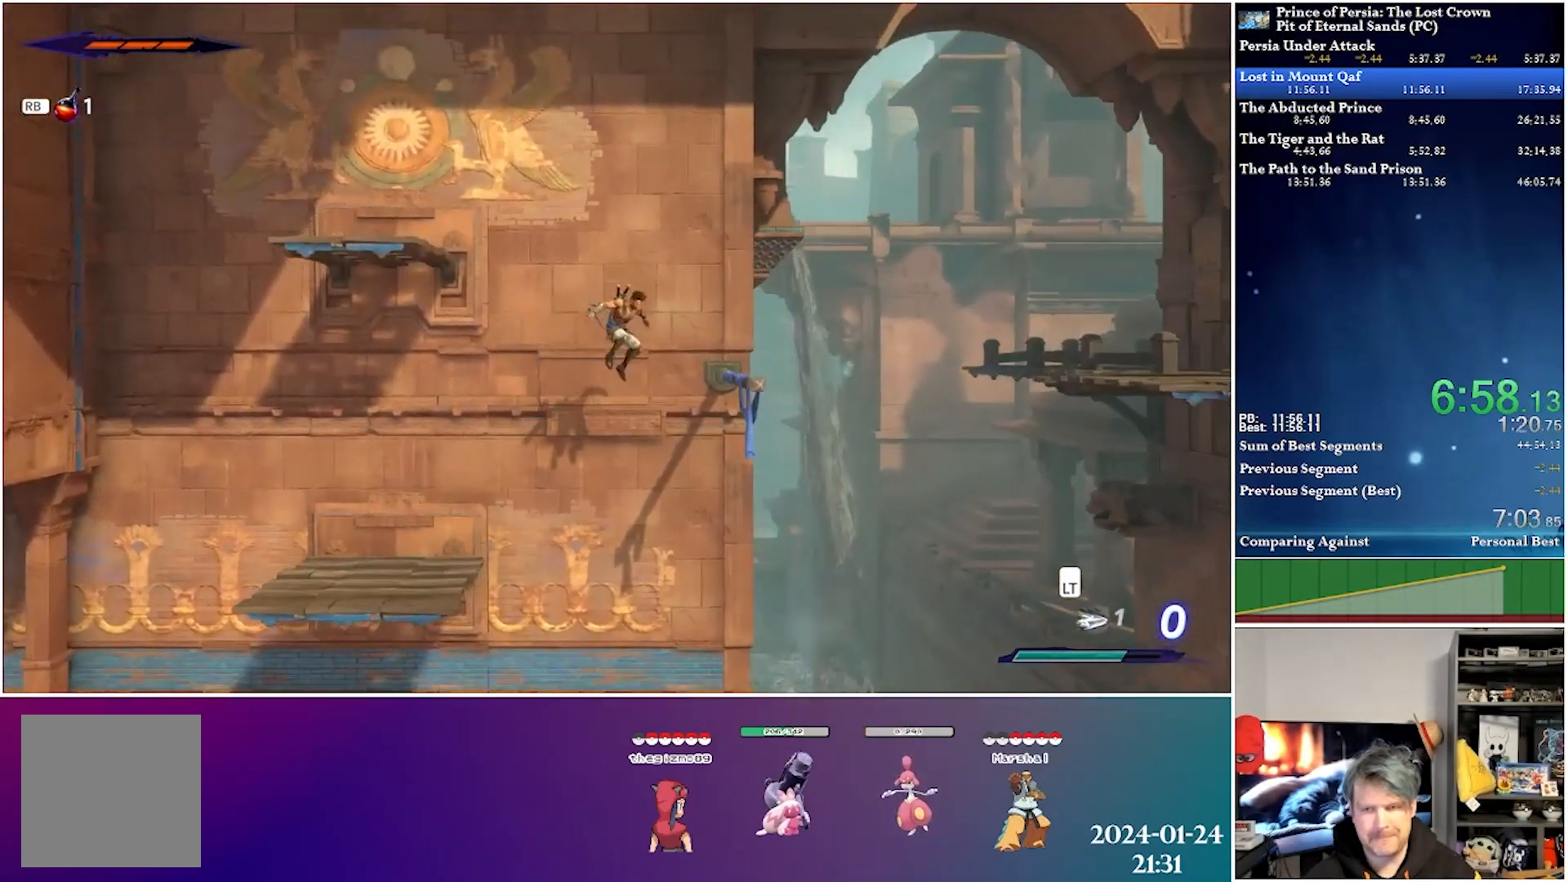
Gameplay with a controller (Xbox layout); each line is a JSON object with the inputs held at the frame after it. "events" lists button and stick changes between this image and that frame as [ms after this image, input, new state], when the widget could be followed in between.
{"buttons": ["A", "DPAD_UP", "DPAD_RIGHT"], "left_stick": "center", "right_stick": "center", "events": [[133, "DPAD_UP", "down"], [300, "A", "down"]]}
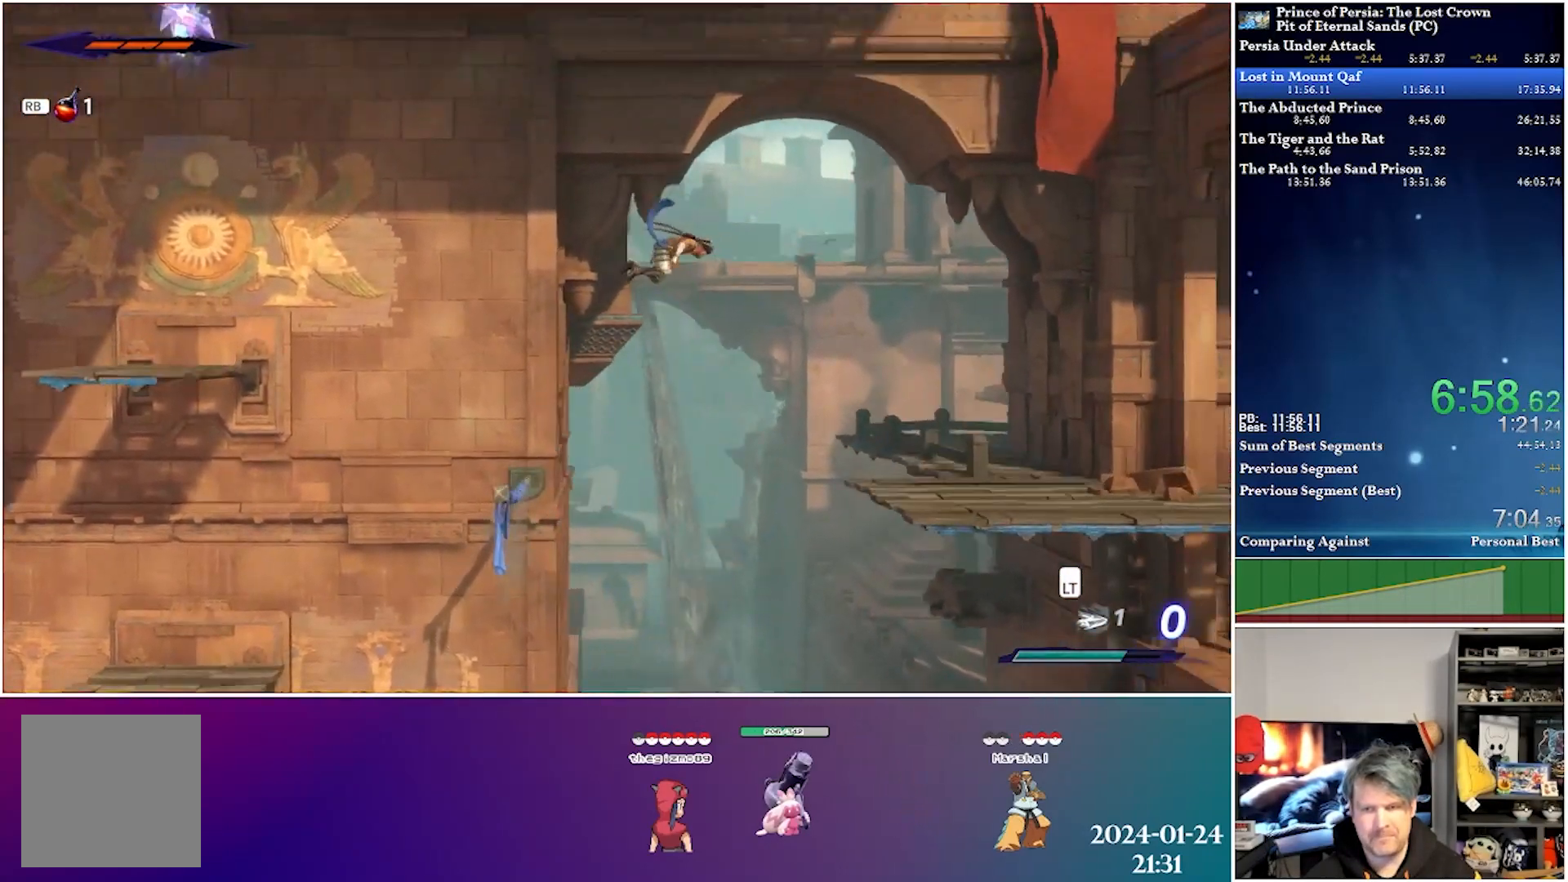
{"buttons": ["DPAD_RIGHT"], "left_stick": "center", "right_stick": "center", "events": [[50, "DPAD_UP", "up"], [117, "A", "up"]]}
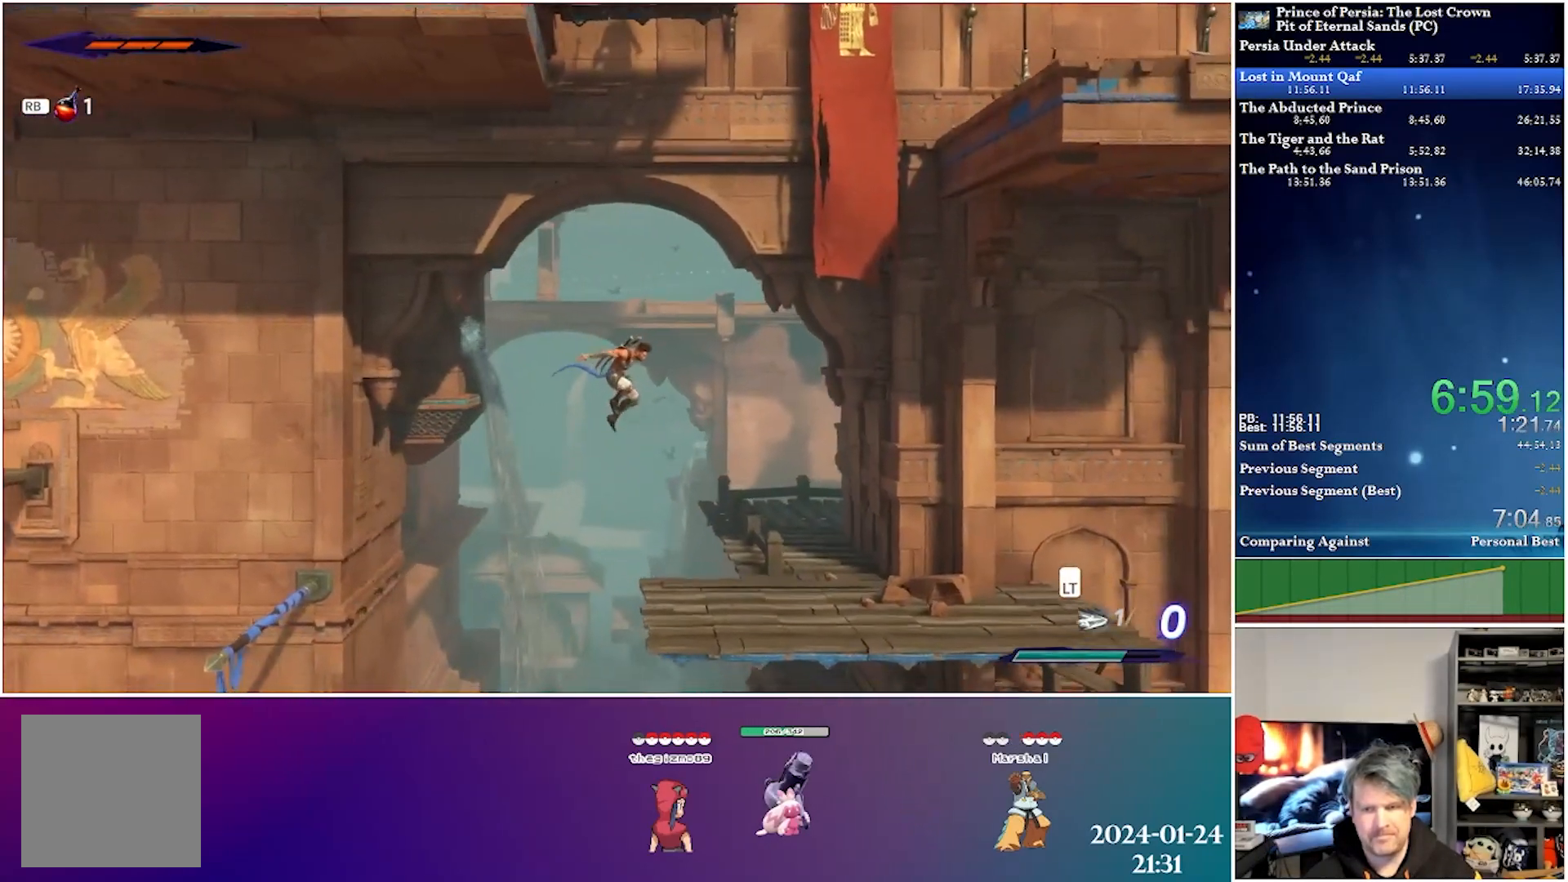
{"buttons": ["R2", "DPAD_RIGHT"], "left_stick": "center", "right_stick": "center", "events": [[383, "R2", "down"]]}
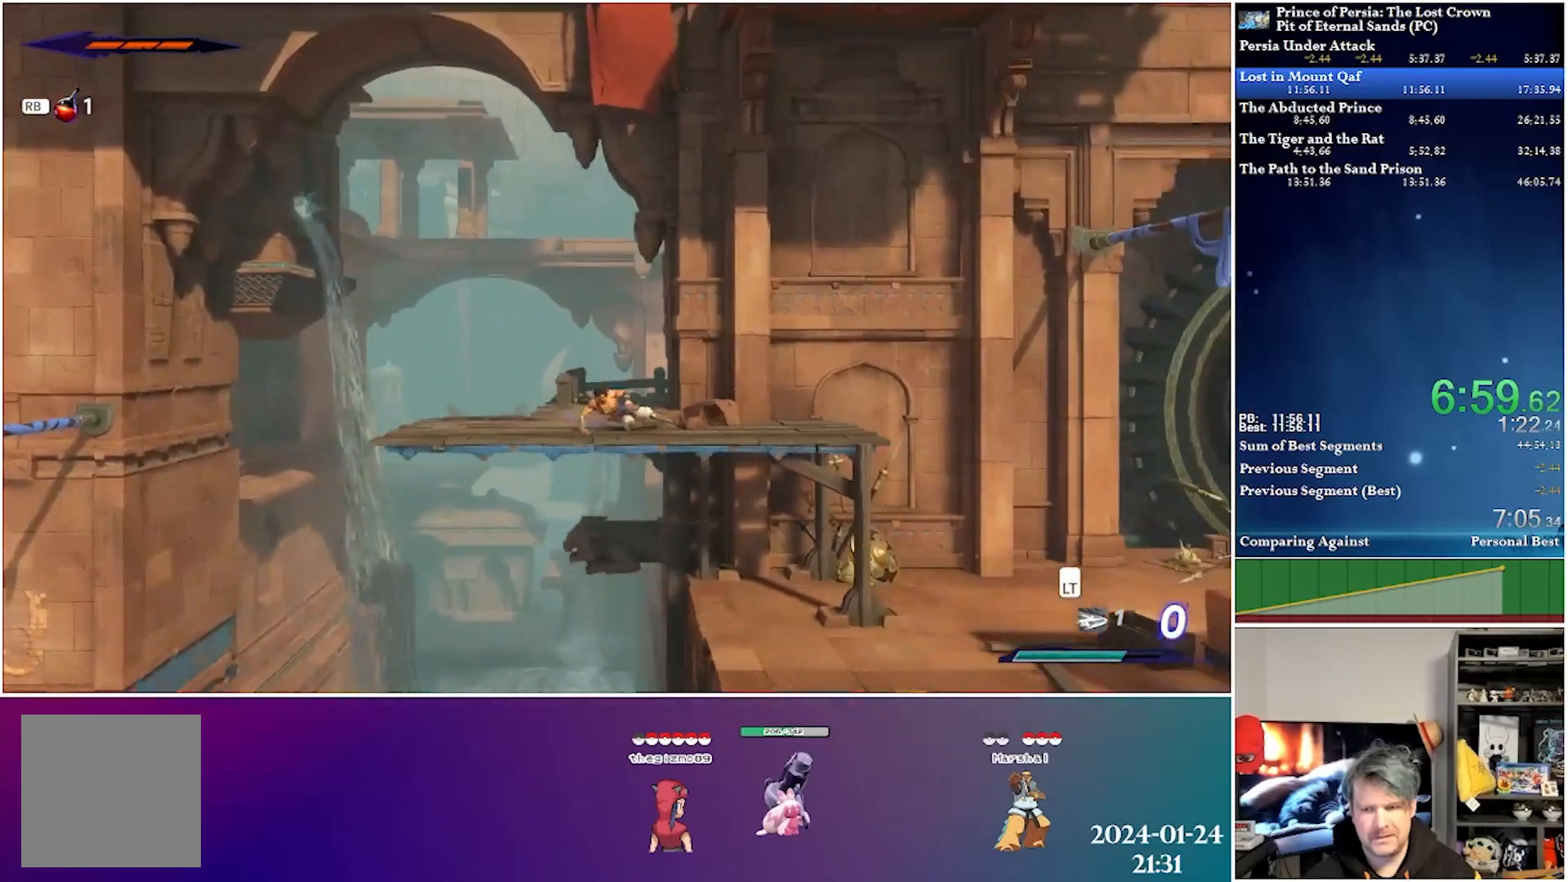
{"buttons": ["R2", "DPAD_RIGHT"], "left_stick": "center", "right_stick": "center", "events": [[117, "R2", "up"], [500, "R2", "down"]]}
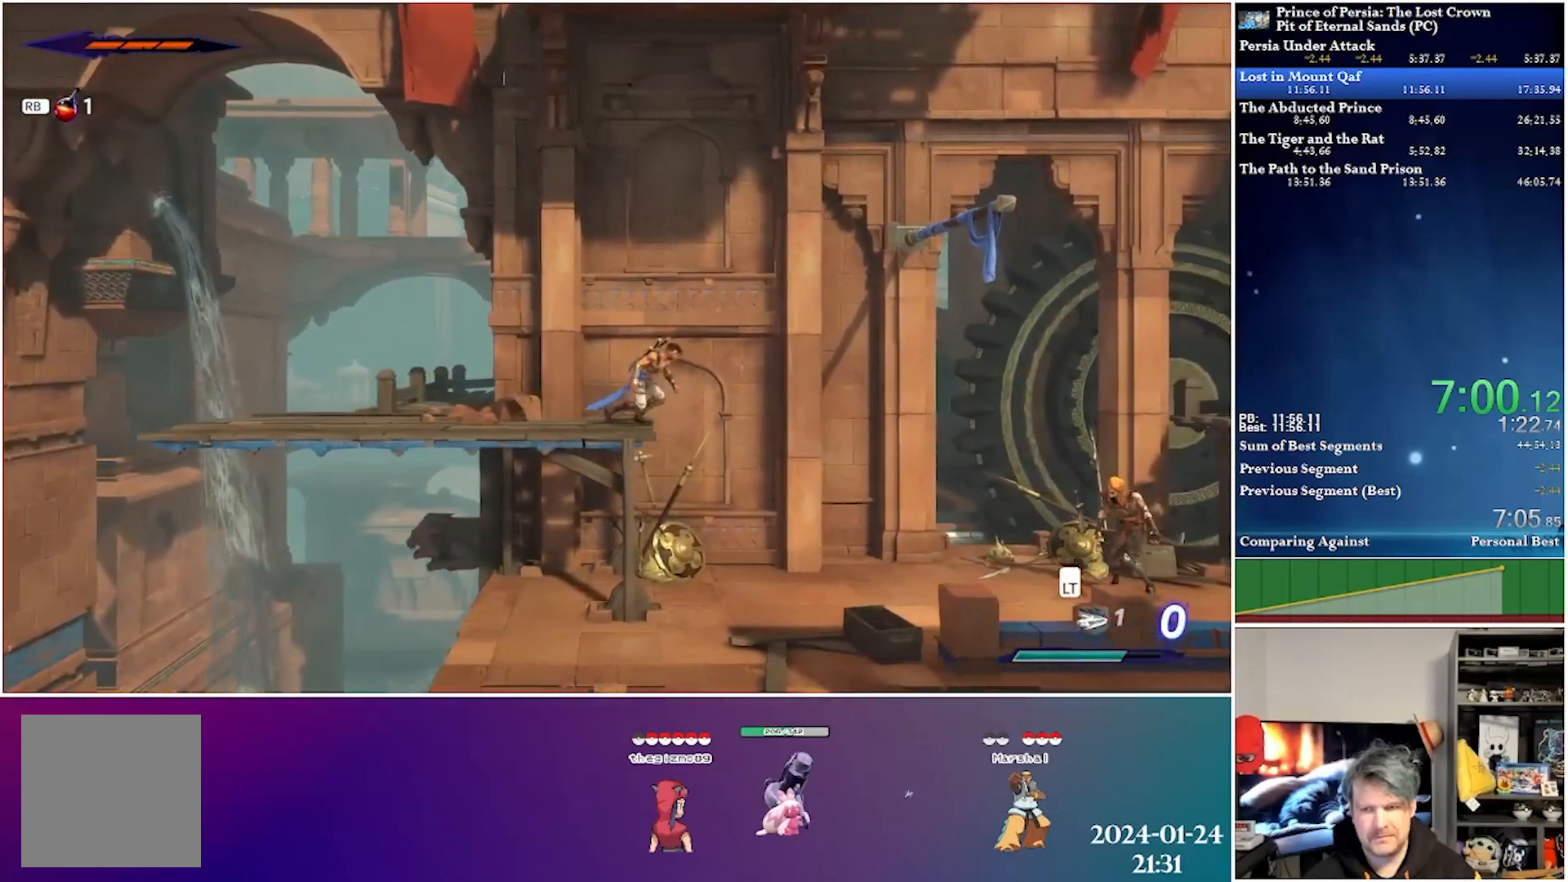
{"buttons": ["DPAD_RIGHT"], "left_stick": "center", "right_stick": "center", "events": [[217, "R2", "up"]]}
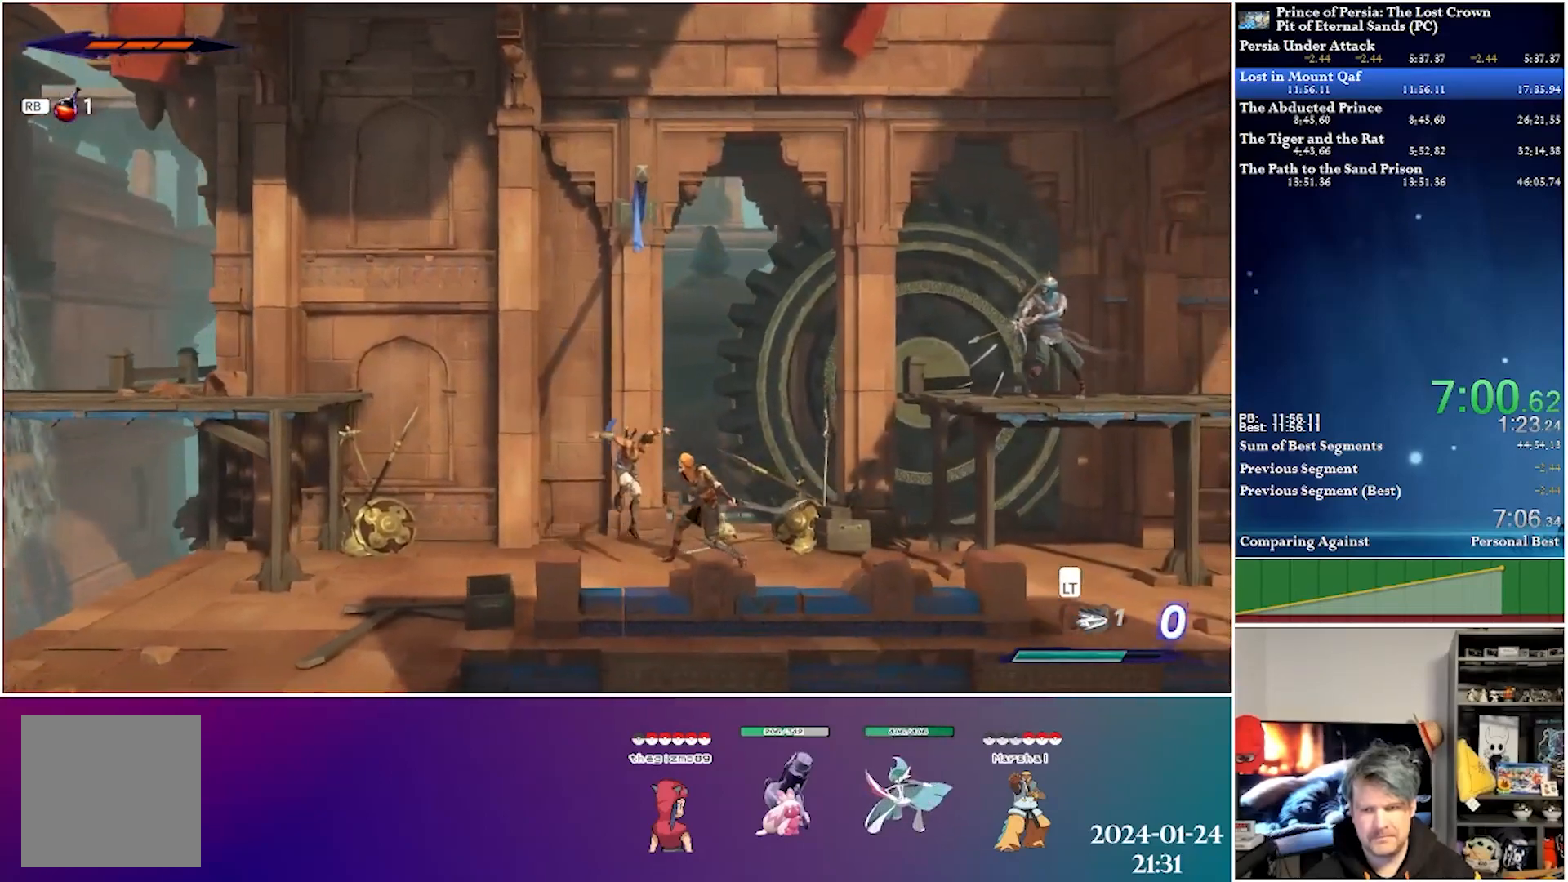
{"buttons": ["DPAD_RIGHT"], "left_stick": "center", "right_stick": "center", "events": [[117, "R2", "down"], [317, "R2", "up"]]}
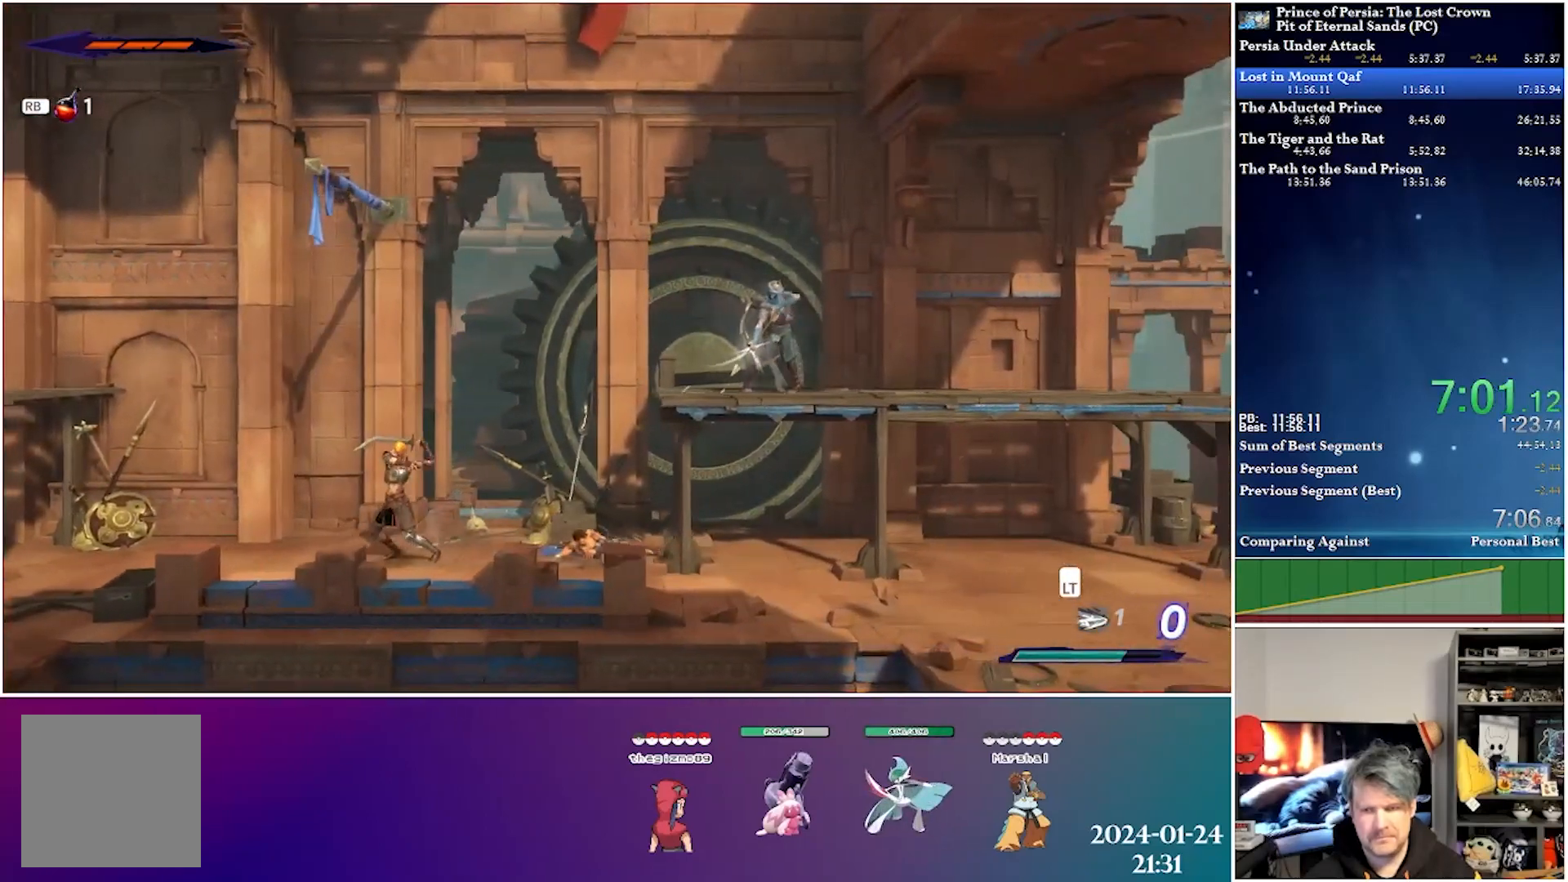
{"buttons": ["DPAD_RIGHT"], "left_stick": "center", "right_stick": "center", "events": [[200, "R2", "down"], [450, "R2", "up"]]}
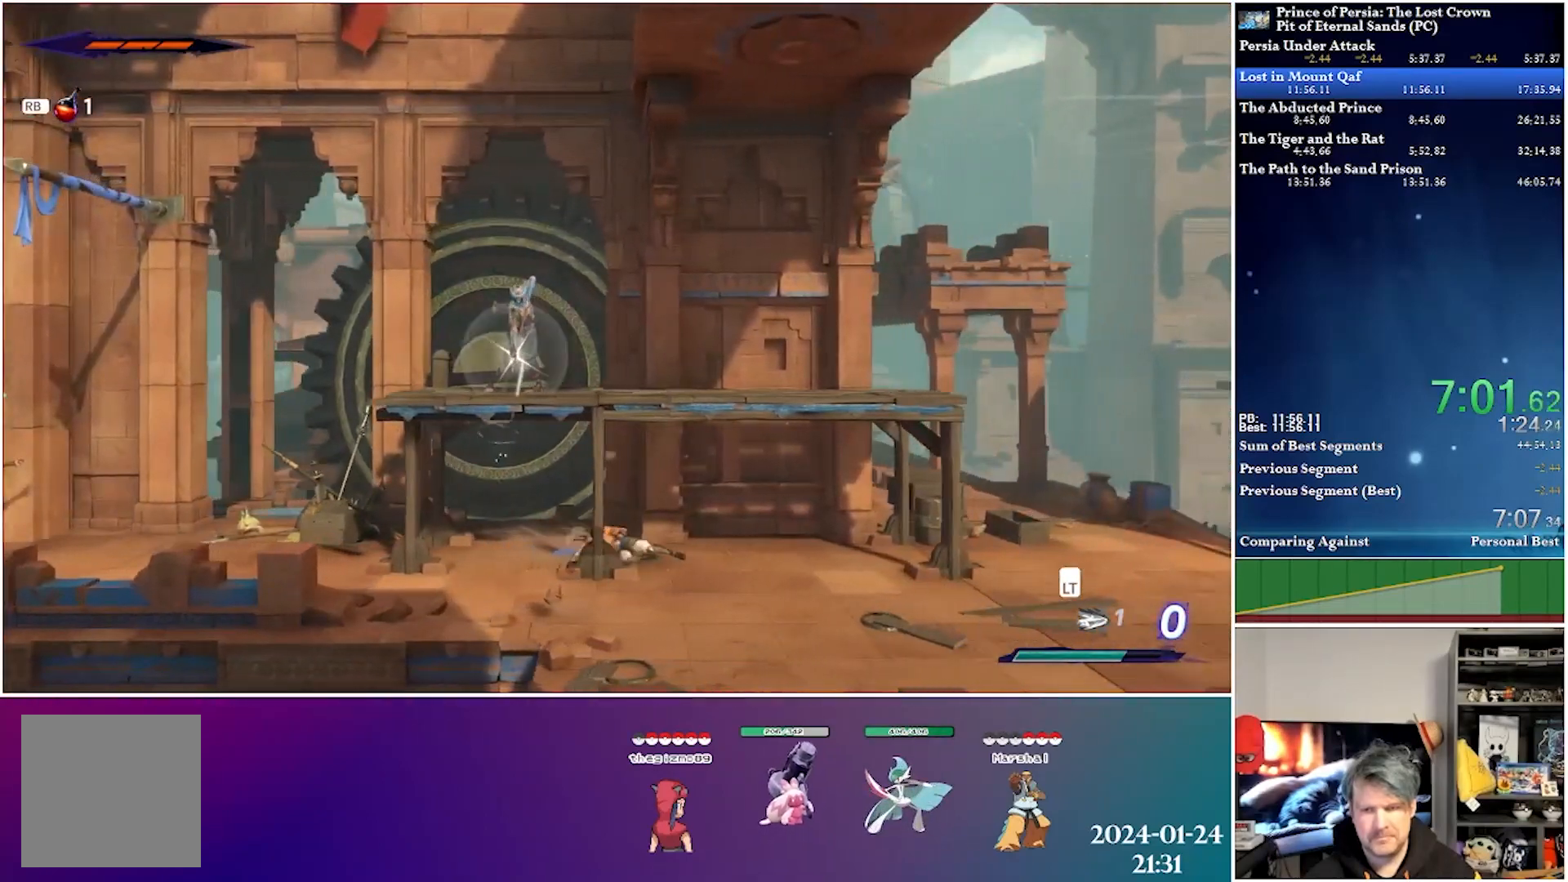
{"buttons": ["R2", "DPAD_RIGHT"], "left_stick": "center", "right_stick": "center", "events": [[350, "R2", "down"]]}
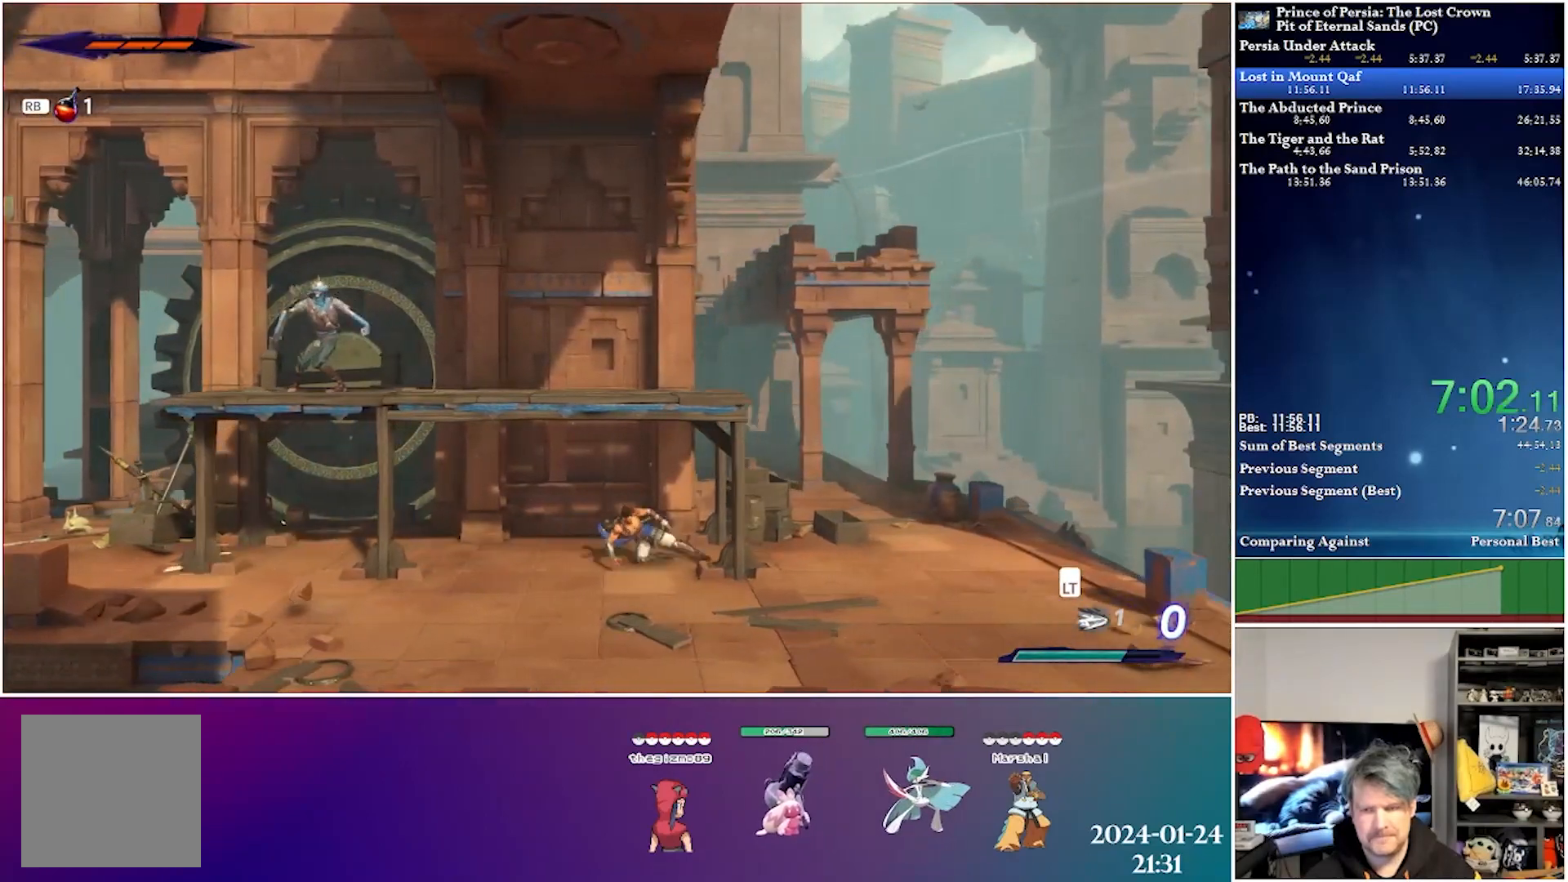
{"buttons": ["R2", "DPAD_RIGHT"], "left_stick": "center", "right_stick": "center", "events": [[117, "R2", "up"], [500, "R2", "down"]]}
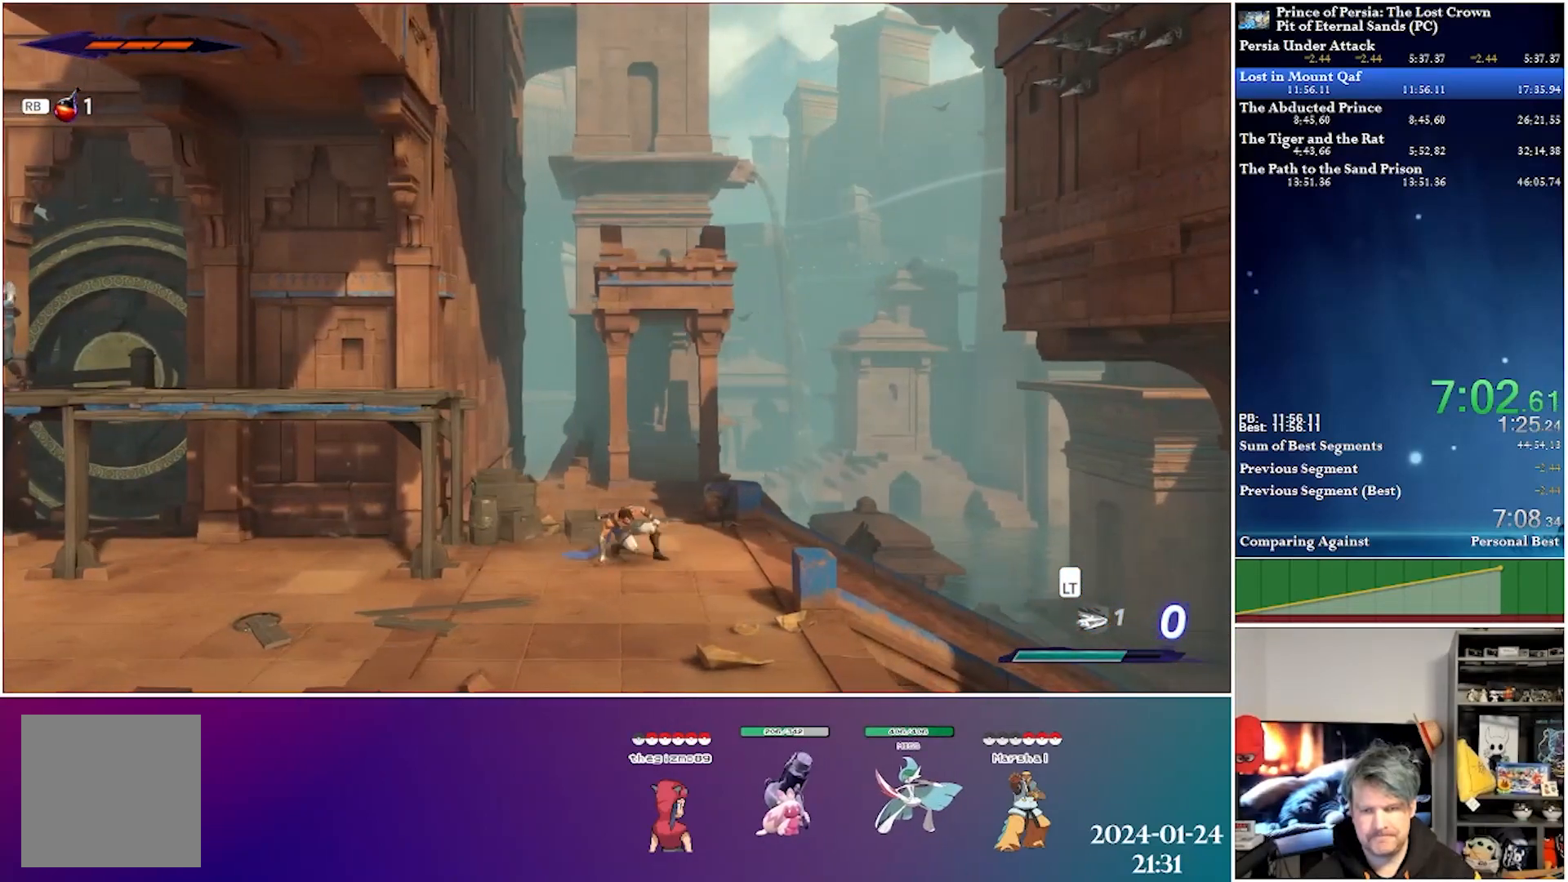
{"buttons": ["DPAD_RIGHT"], "left_stick": "center", "right_stick": "center", "events": [[233, "R2", "up"]]}
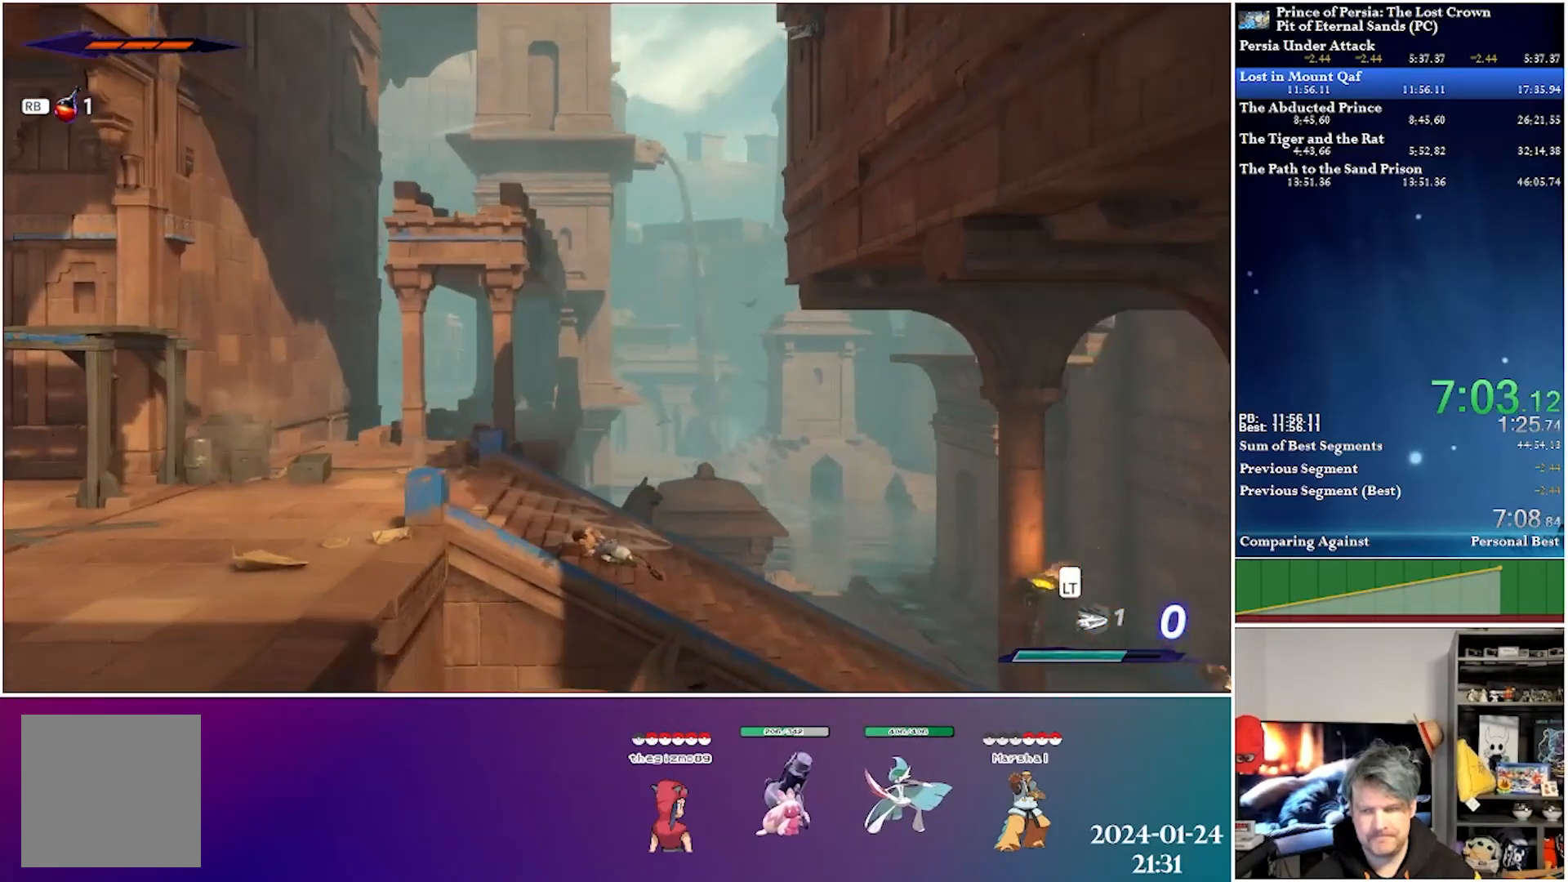
{"buttons": ["DPAD_RIGHT"], "left_stick": "center", "right_stick": "center", "events": [[117, "R2", "down"], [383, "R2", "up"]]}
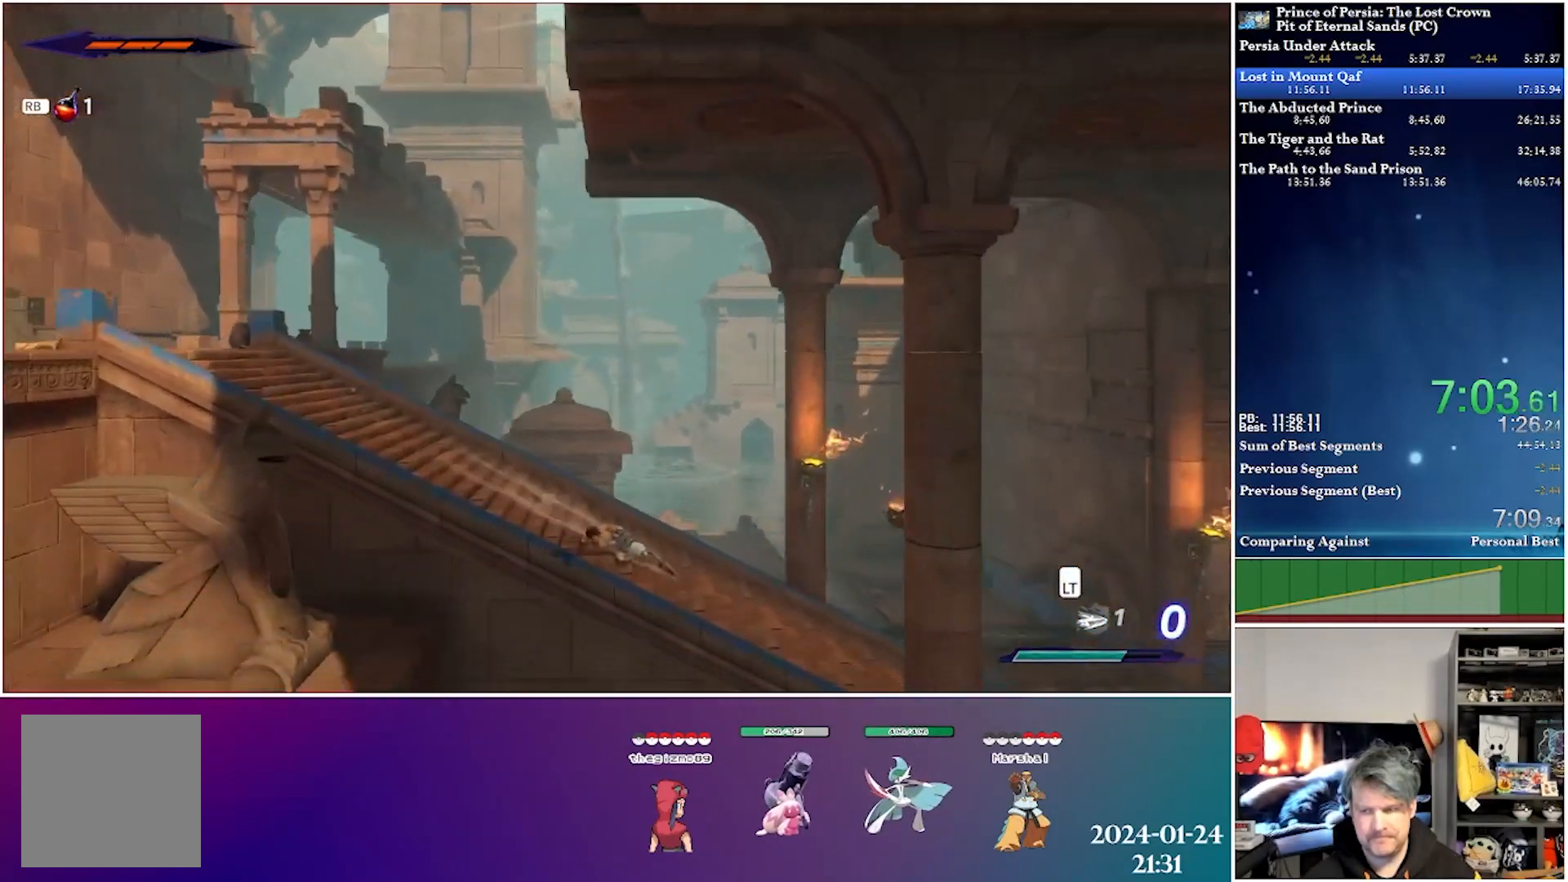
{"buttons": ["R2", "DPAD_RIGHT"], "left_stick": "center", "right_stick": "center", "events": [[283, "R2", "down"]]}
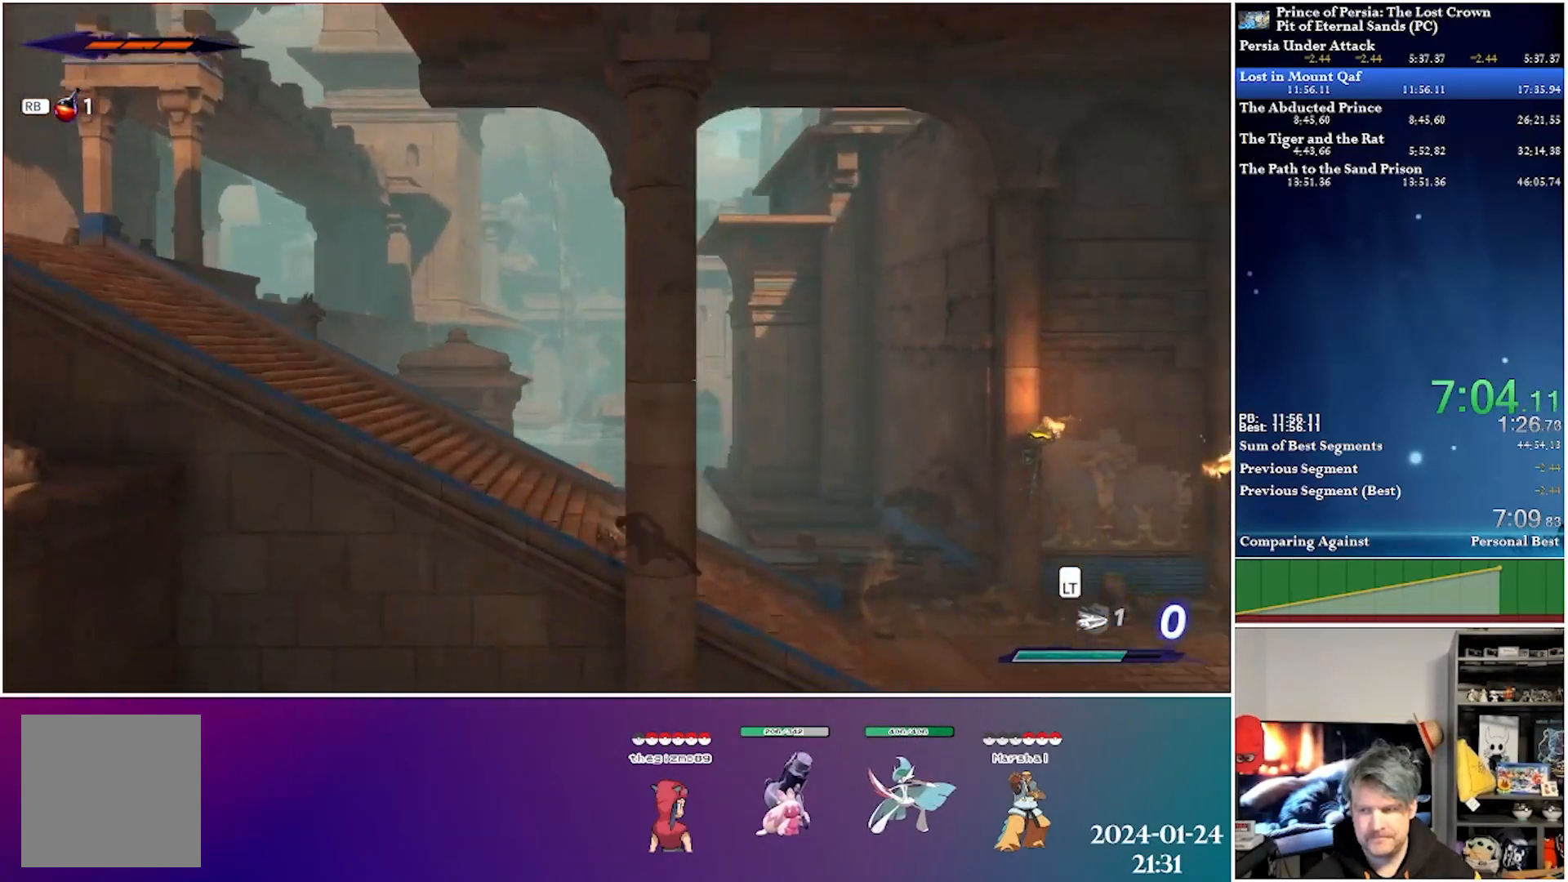
{"buttons": ["R2", "DPAD_RIGHT"], "left_stick": "center", "right_stick": "center", "events": [[83, "R2", "up"], [467, "R2", "down"]]}
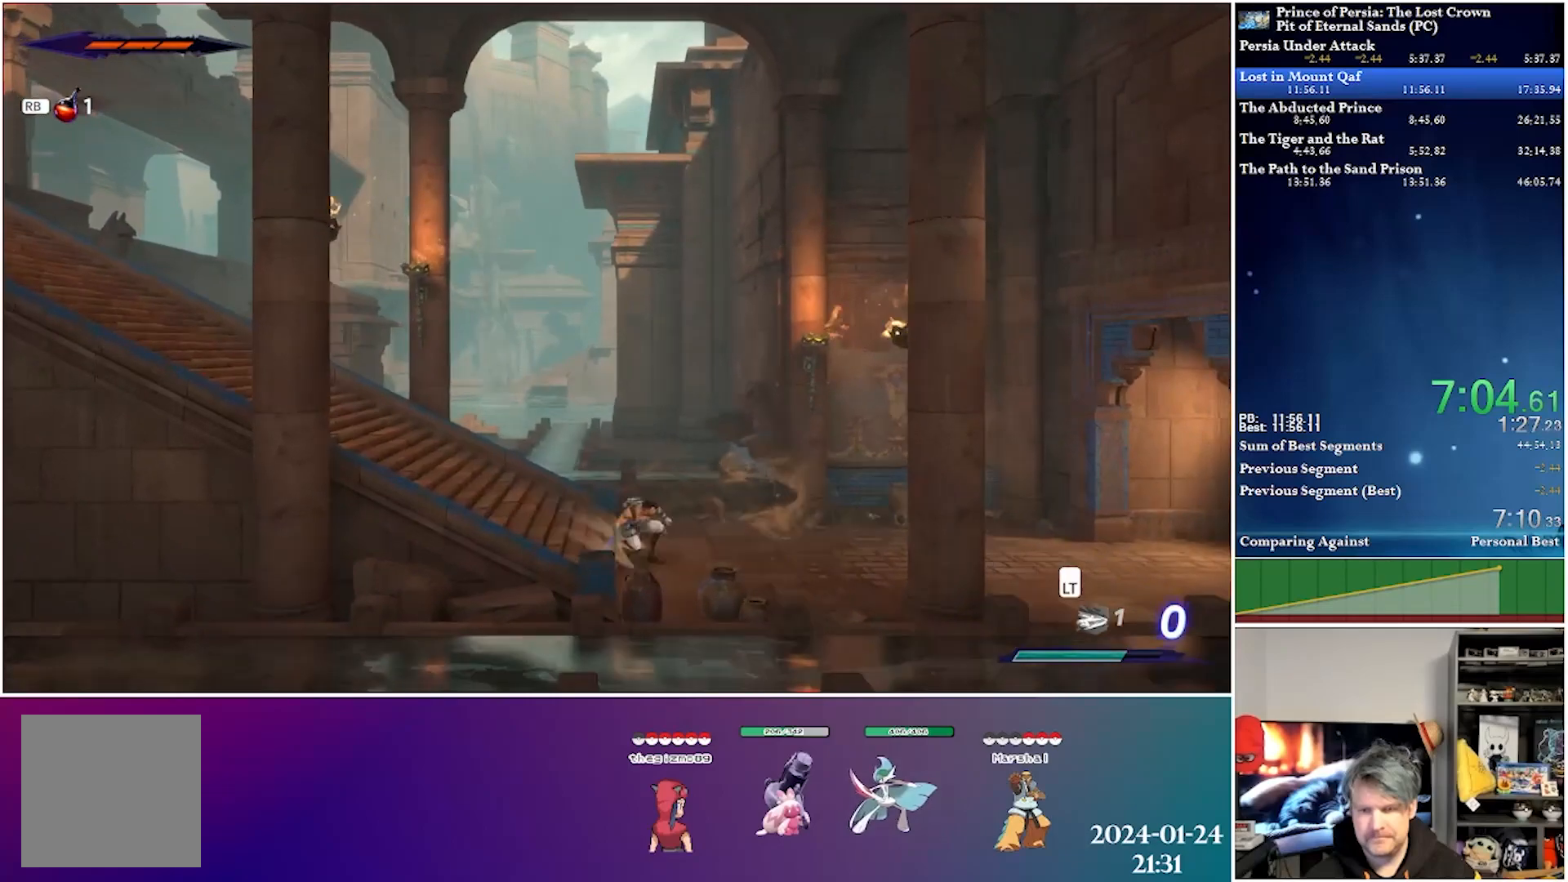
{"buttons": ["DPAD_RIGHT"], "left_stick": "center", "right_stick": "center", "events": [[217, "R2", "up"]]}
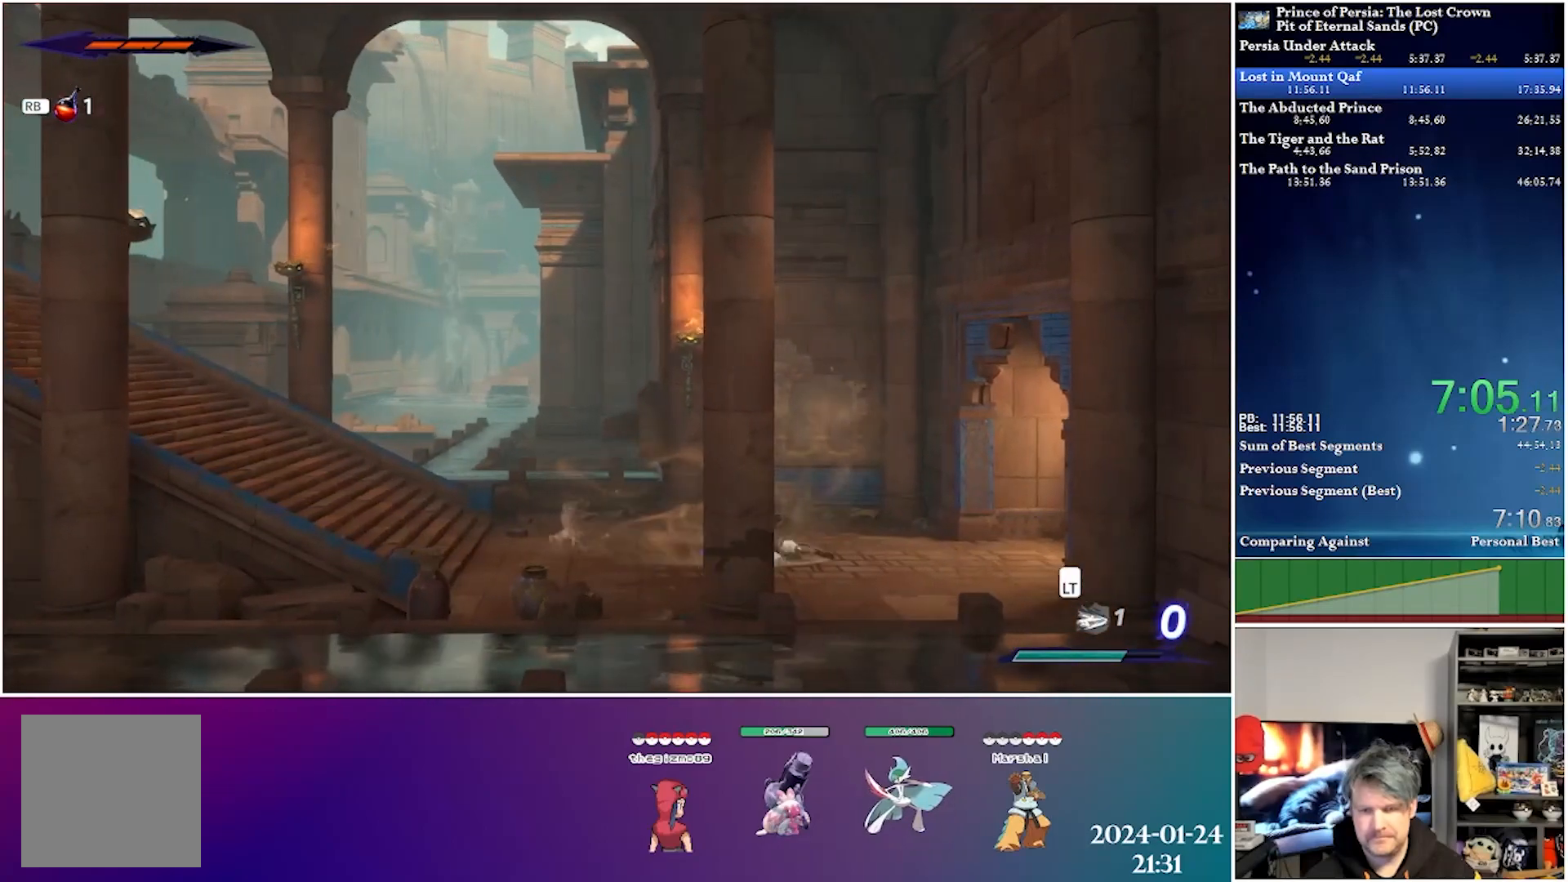
{"buttons": ["DPAD_RIGHT"], "left_stick": "center", "right_stick": "center", "events": [[167, "R2", "down"], [433, "R2", "up"]]}
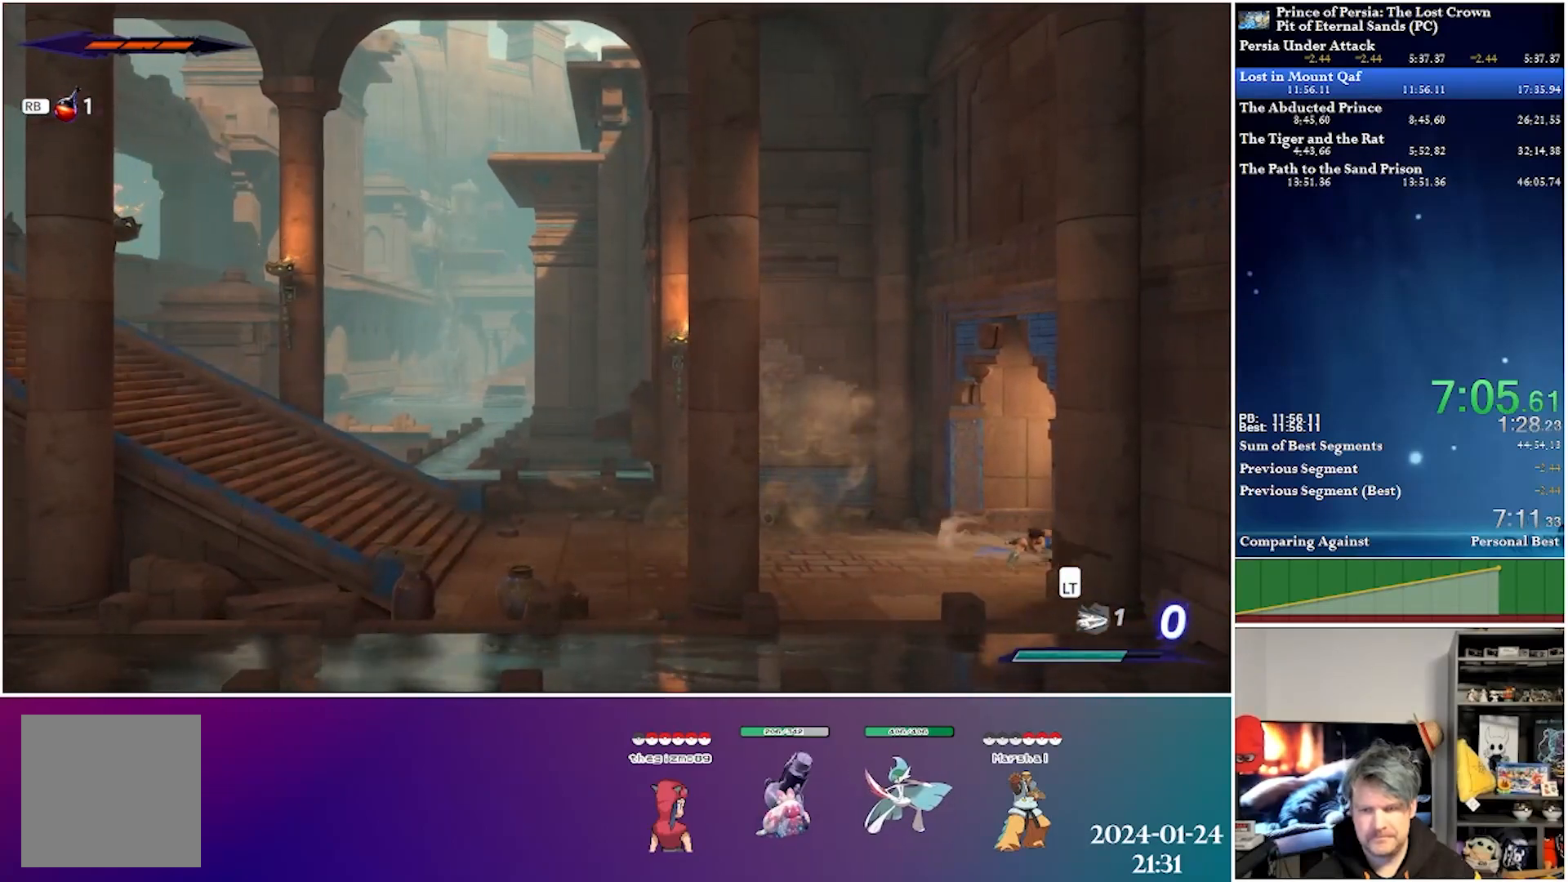
{"buttons": ["DPAD_RIGHT"], "left_stick": "center", "right_stick": "center", "events": []}
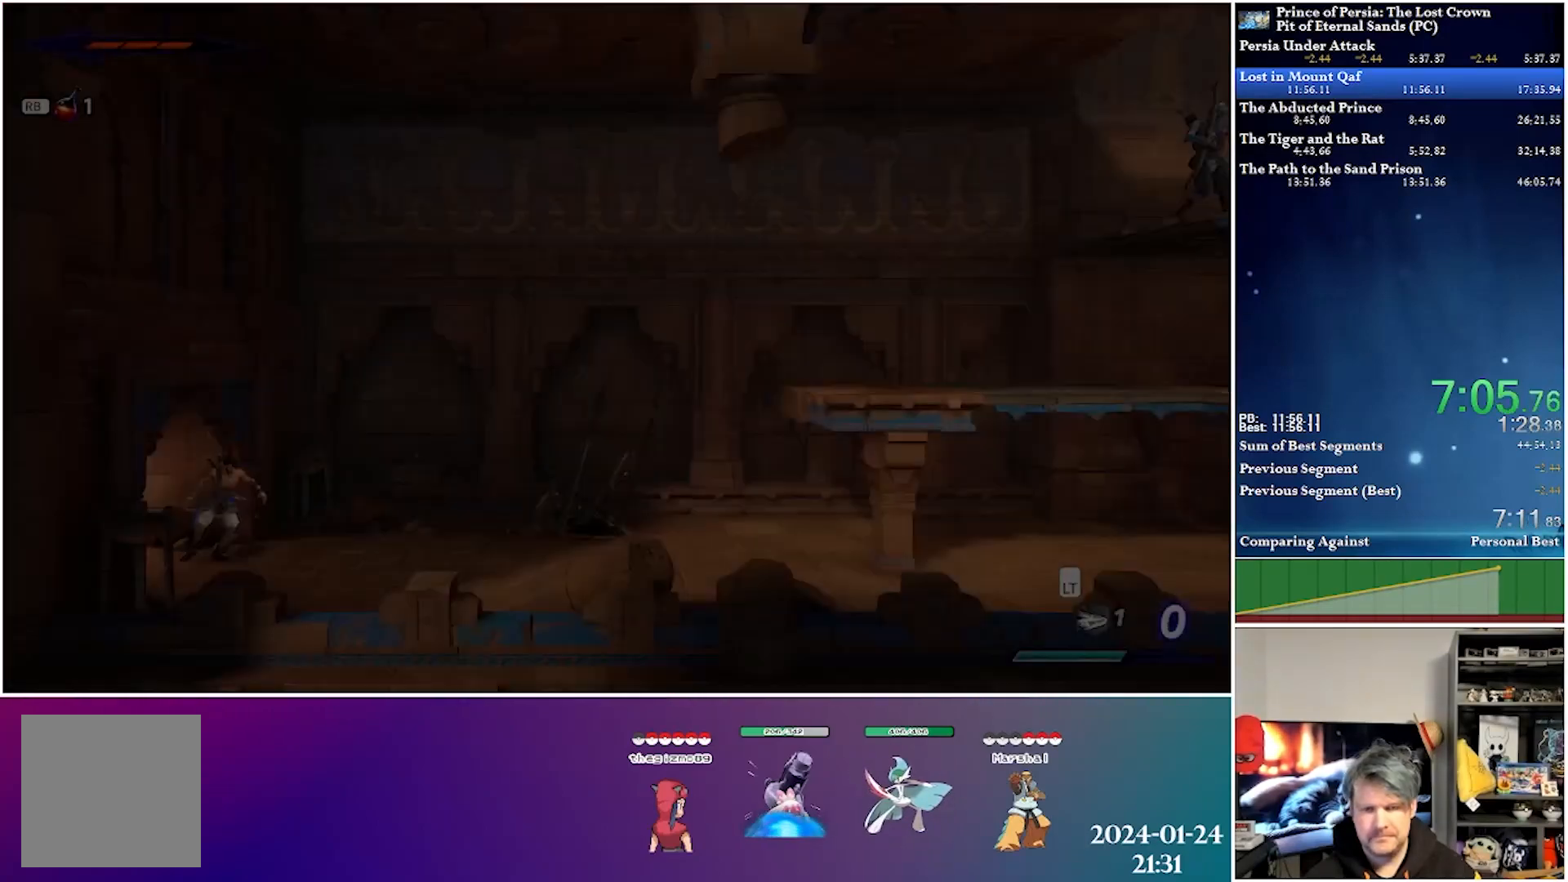
{"buttons": ["DPAD_RIGHT"], "left_stick": "center", "right_stick": "center", "events": [[200, "R2", "down"], [450, "R2", "up"]]}
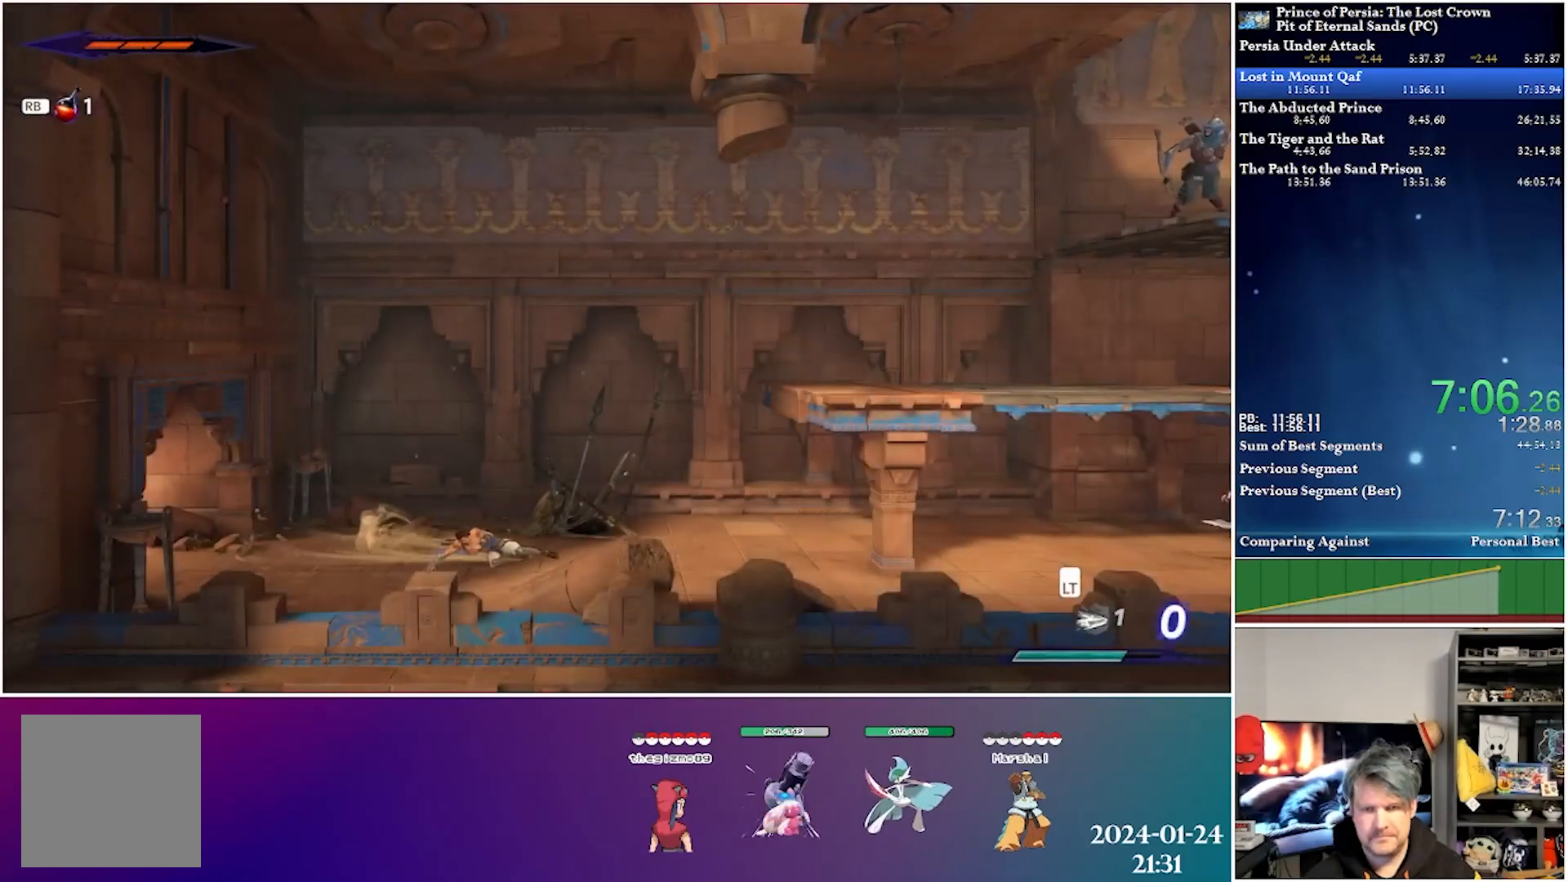
{"buttons": ["R2", "DPAD_RIGHT"], "left_stick": "center", "right_stick": "center", "events": [[450, "R2", "down"]]}
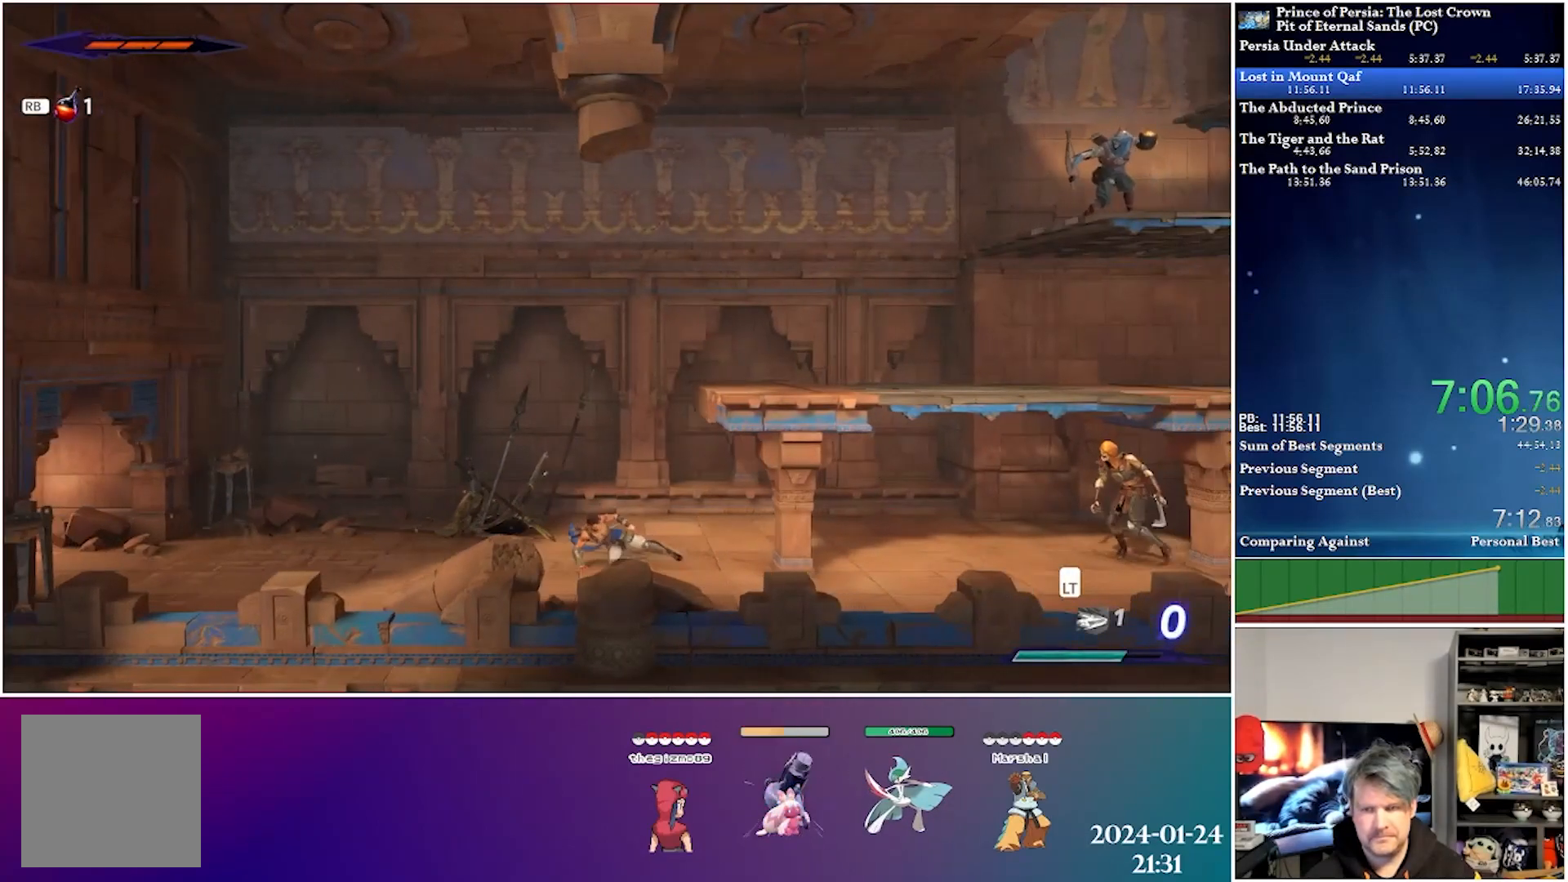
{"buttons": ["A", "DPAD_RIGHT"], "left_stick": "center", "right_stick": "center", "events": [[233, "R2", "up"], [483, "A", "down"]]}
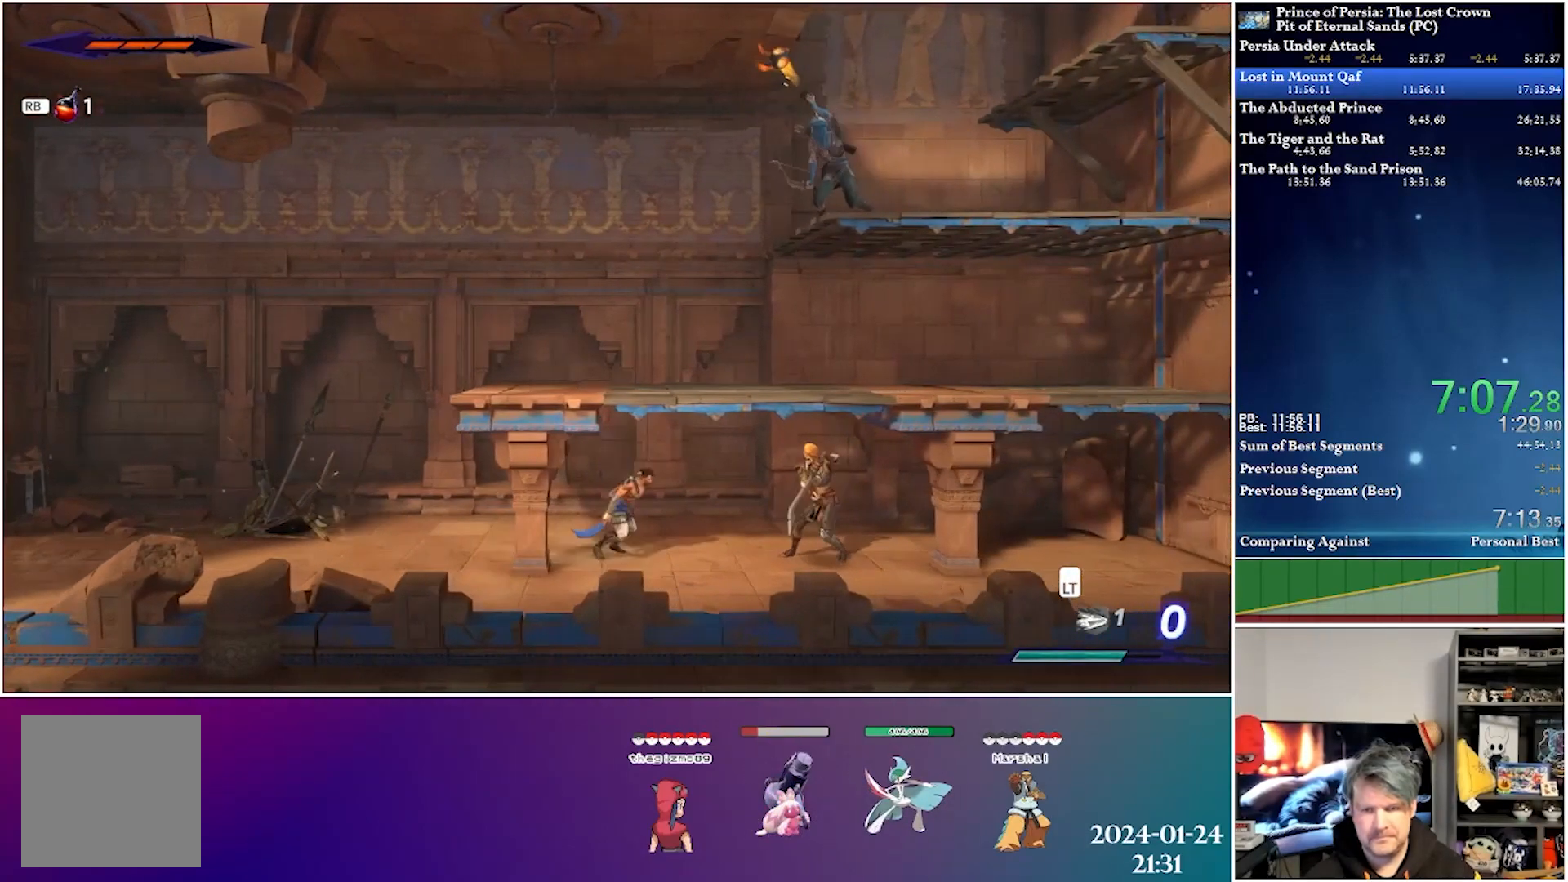
{"buttons": ["DPAD_RIGHT"], "left_stick": "center", "right_stick": "center", "events": [[283, "A", "up"]]}
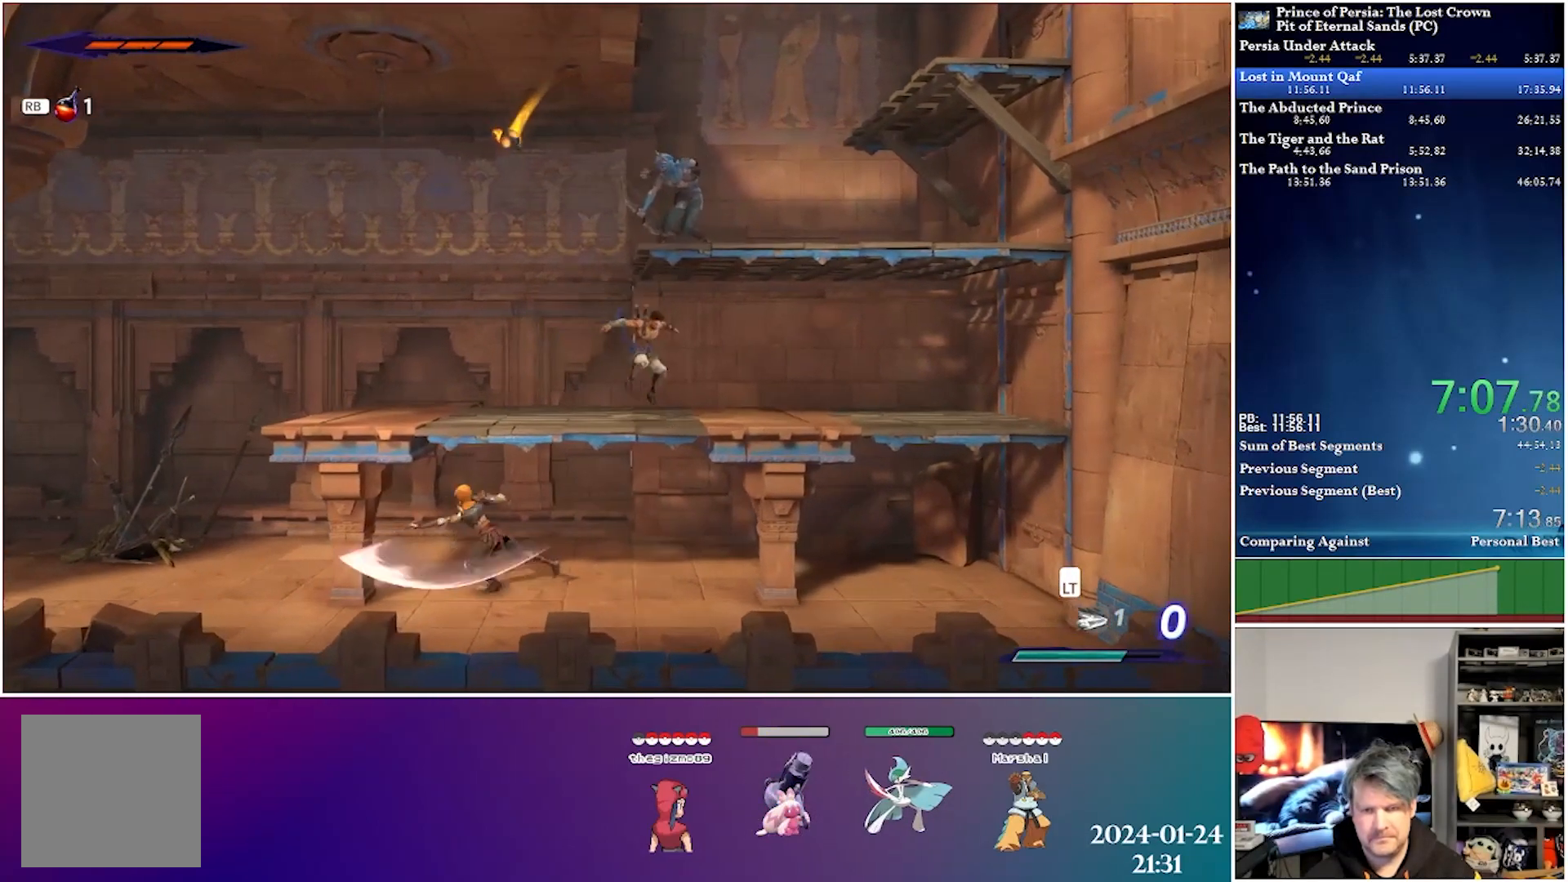
{"buttons": ["A", "DPAD_RIGHT"], "left_stick": "center", "right_stick": "center", "events": [[50, "R2", "down"], [267, "R2", "up"], [283, "A", "down"]]}
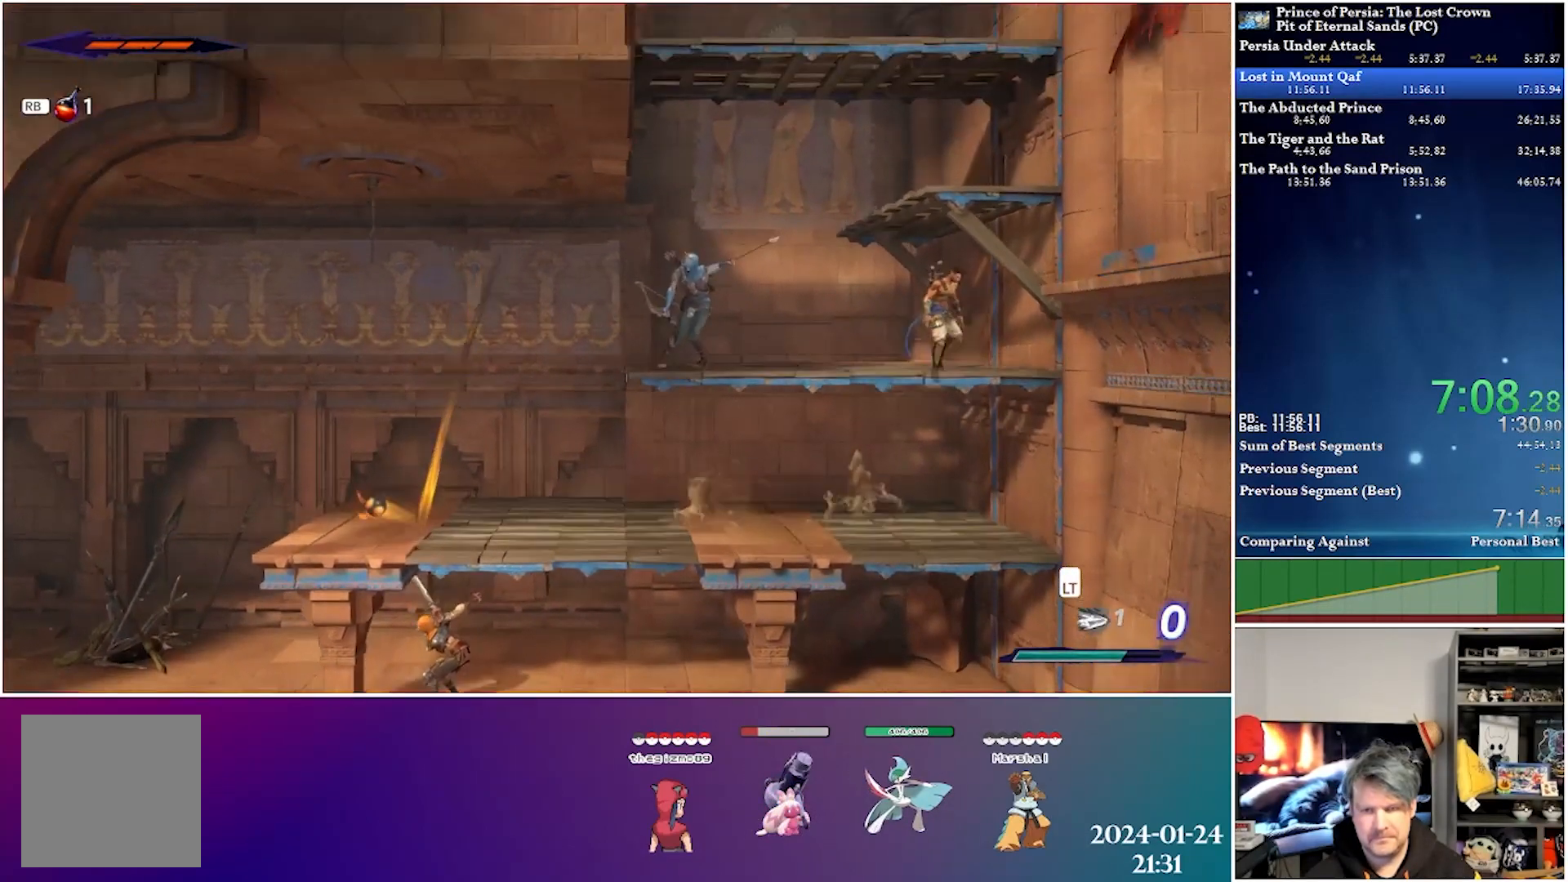
{"buttons": ["A"], "left_stick": "center", "right_stick": "center", "events": [[50, "A", "up"], [167, "DPAD_RIGHT", "up"], [333, "A", "down"]]}
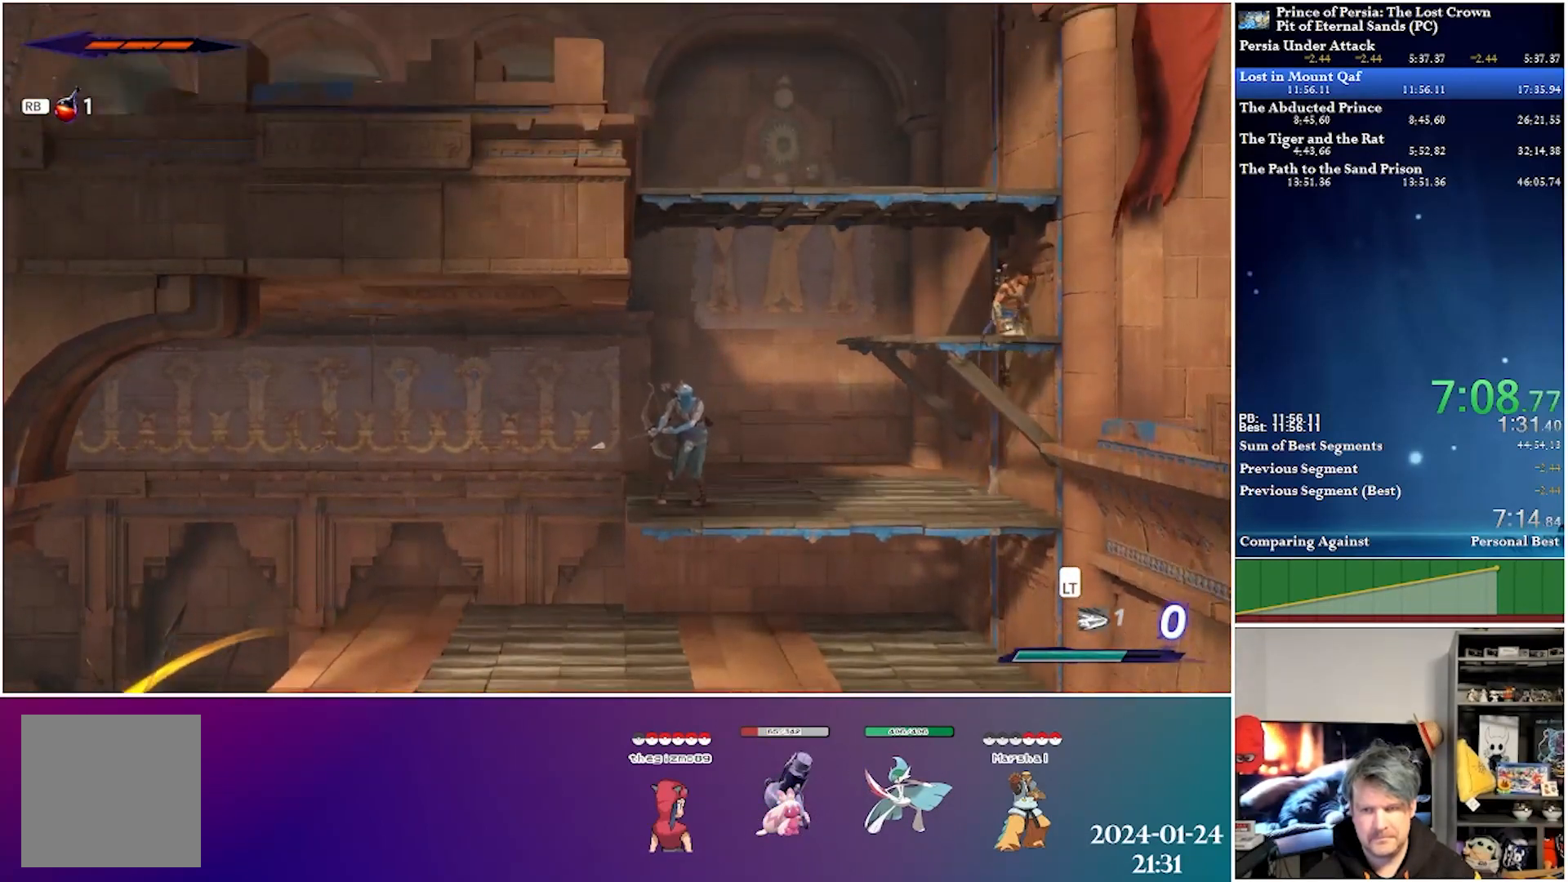
{"buttons": ["A", "DPAD_LEFT"], "left_stick": "center", "right_stick": "center", "events": [[150, "A", "up"], [317, "DPAD_LEFT", "down"], [417, "A", "down"]]}
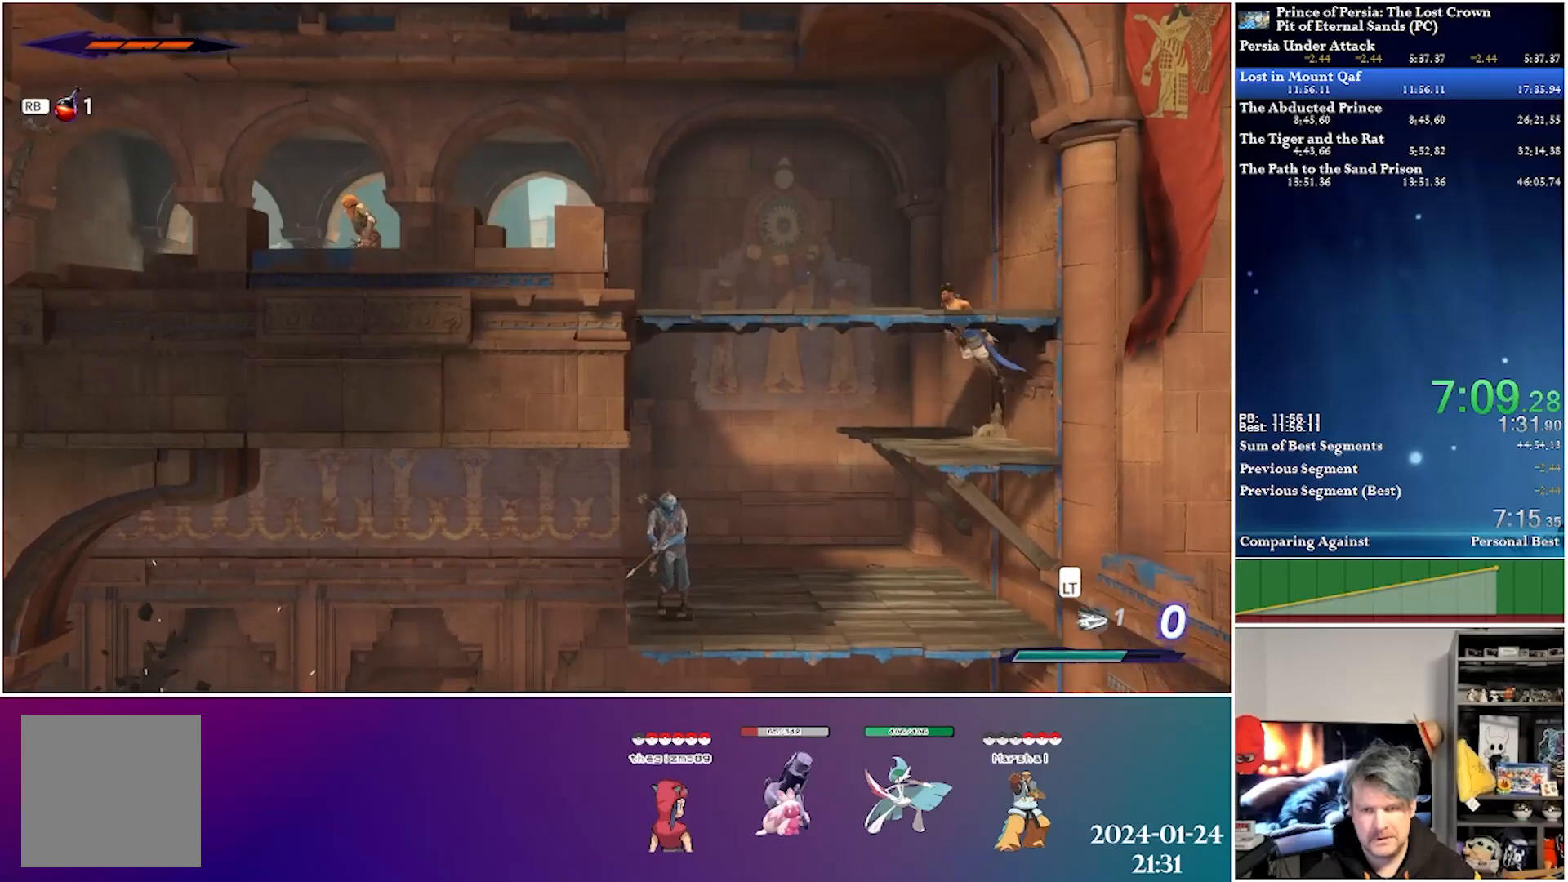
{"buttons": ["DPAD_LEFT"], "left_stick": "center", "right_stick": "center", "events": [[217, "A", "up"]]}
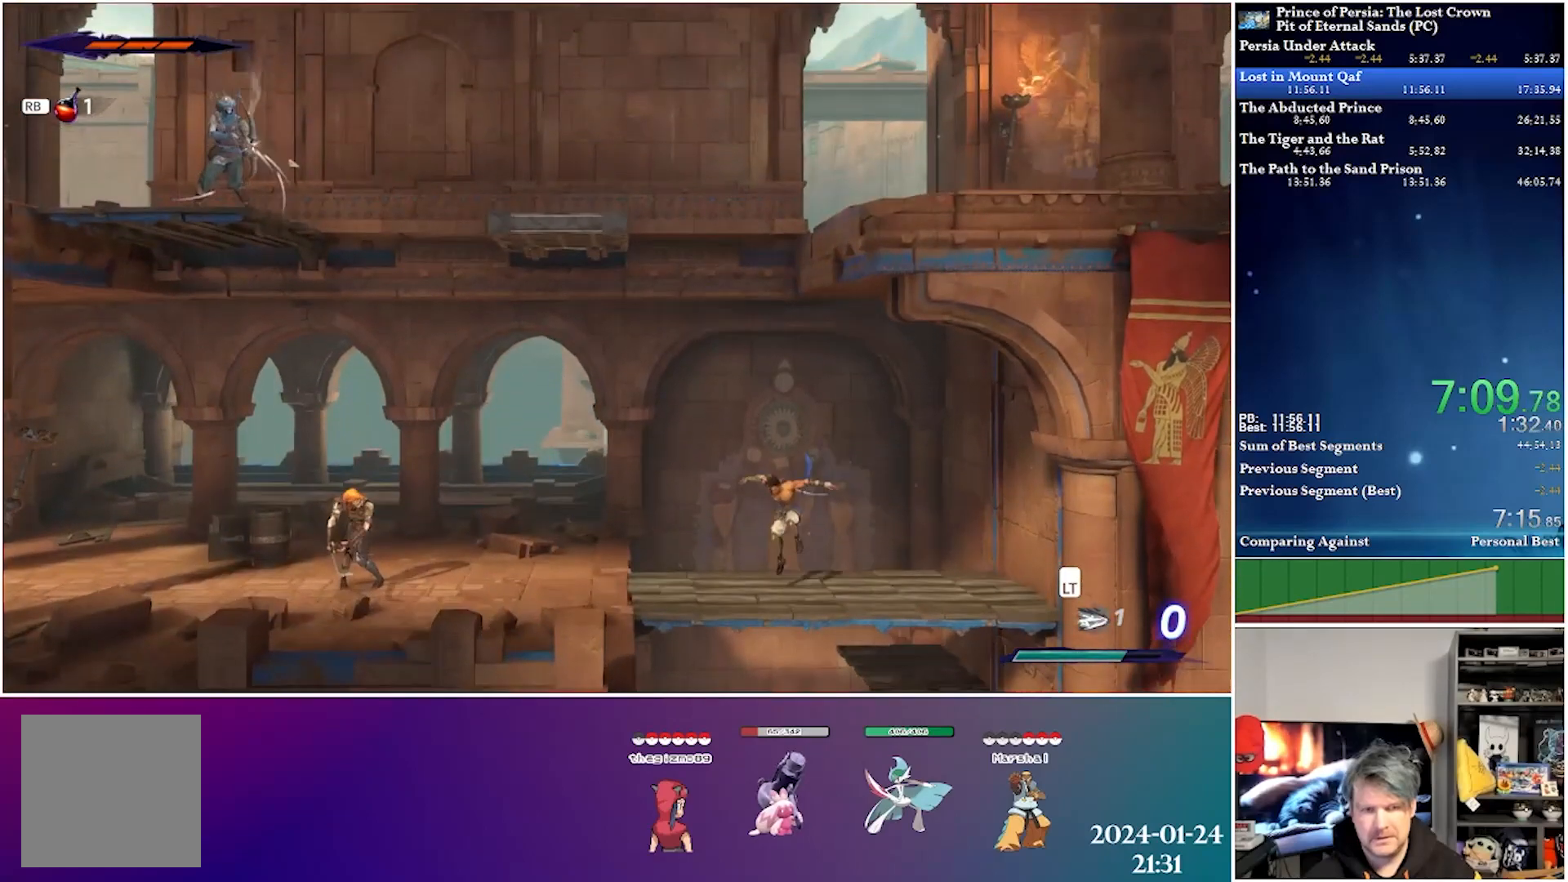
{"buttons": ["DPAD_LEFT"], "left_stick": "center", "right_stick": "center", "events": [[67, "R2", "down"], [283, "R2", "up"]]}
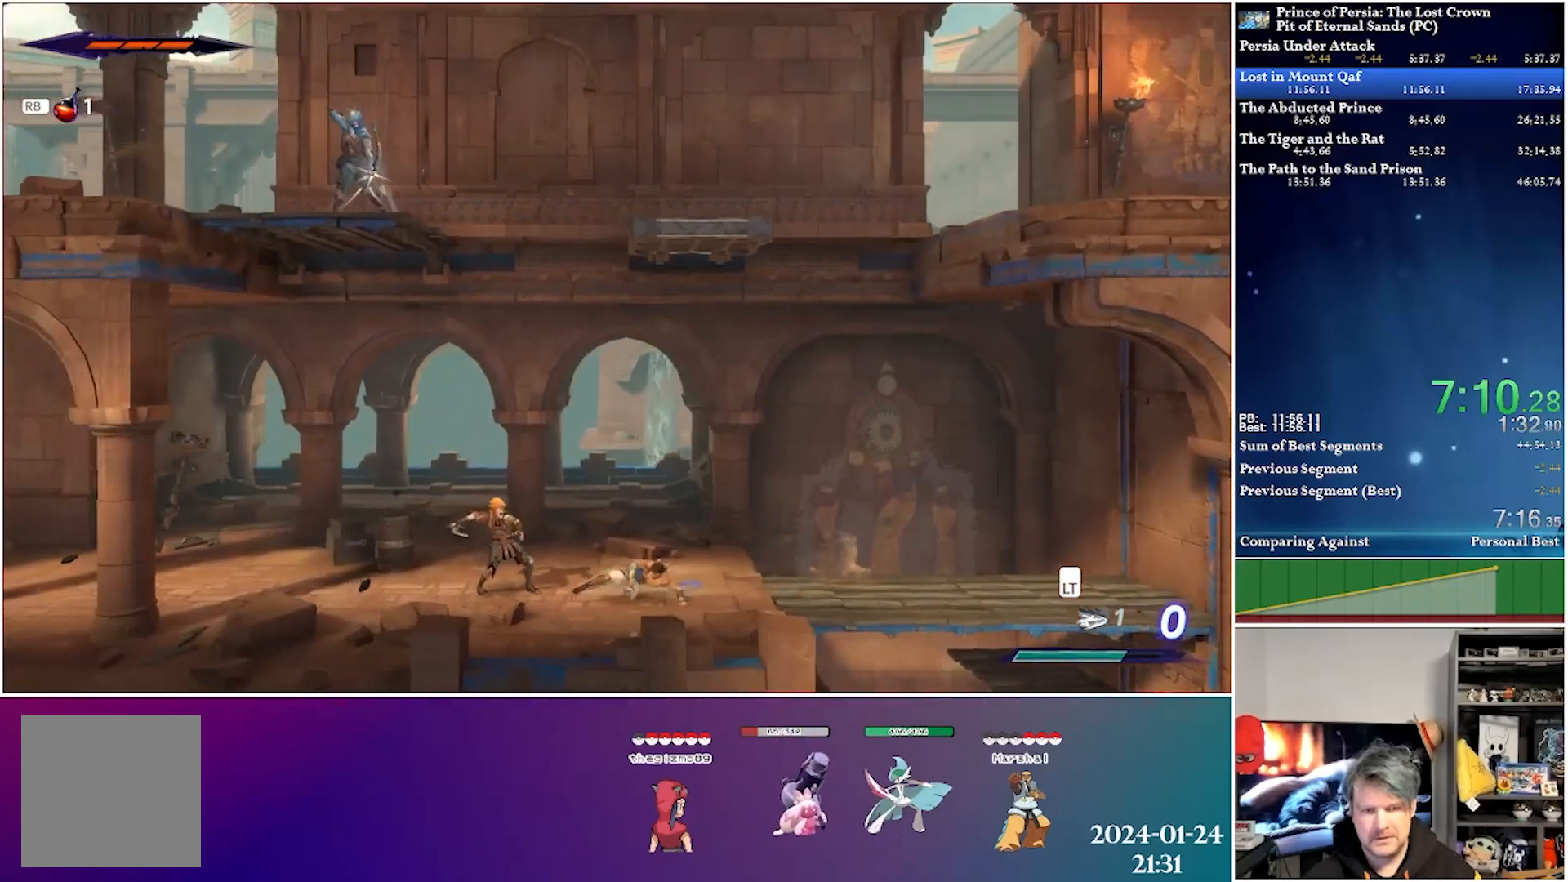
{"buttons": ["DPAD_LEFT"], "left_stick": "center", "right_stick": "center", "events": [[167, "R2", "down"], [417, "R2", "up"]]}
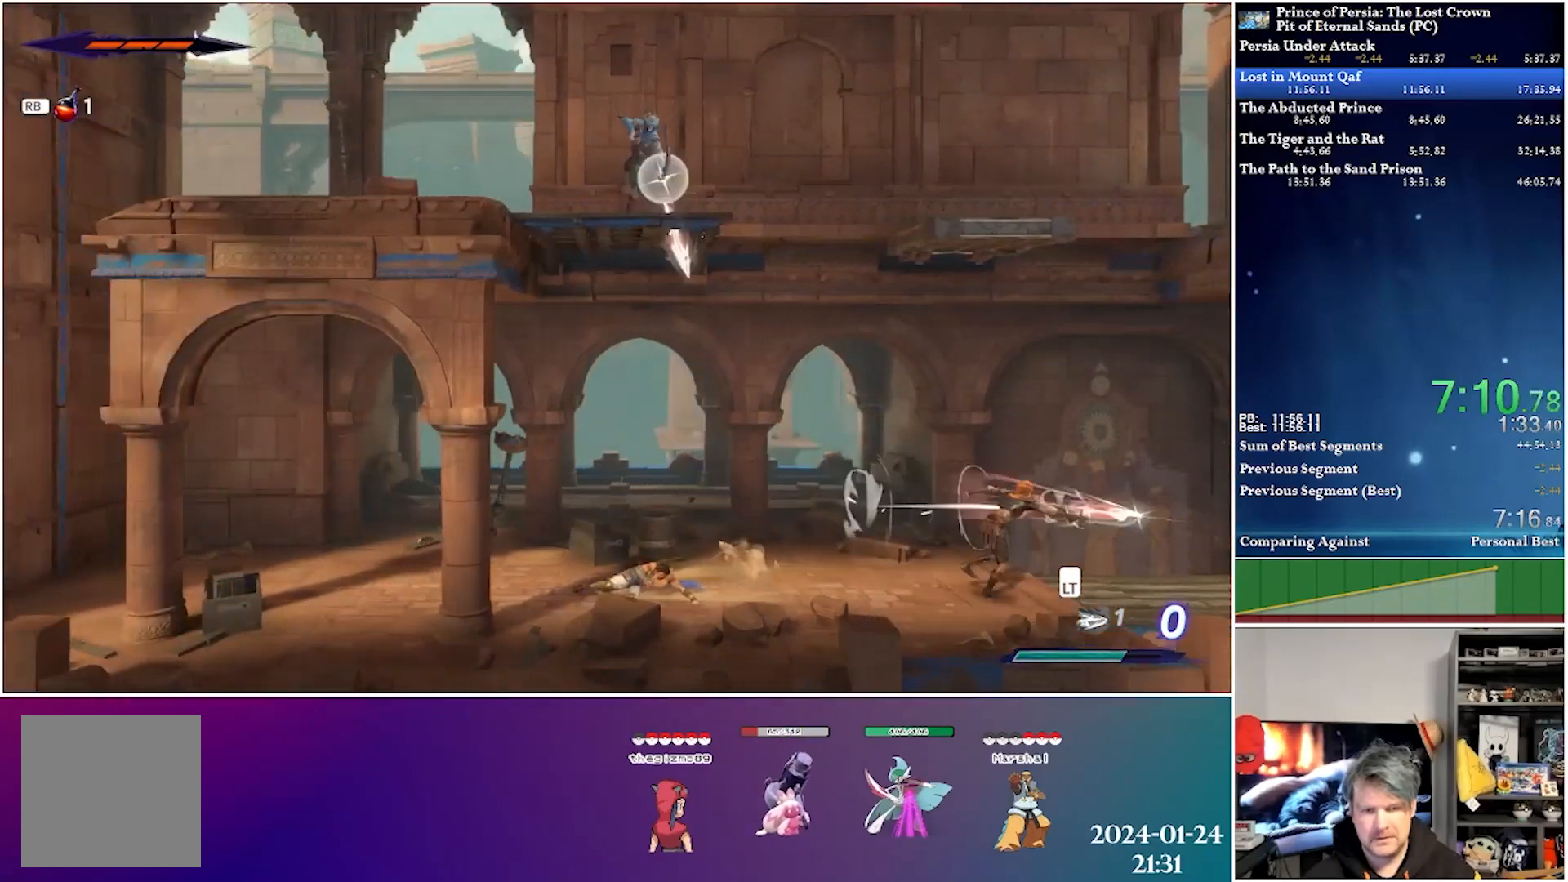
{"buttons": ["R2", "DPAD_LEFT"], "left_stick": "center", "right_stick": "center", "events": [[333, "R2", "down"]]}
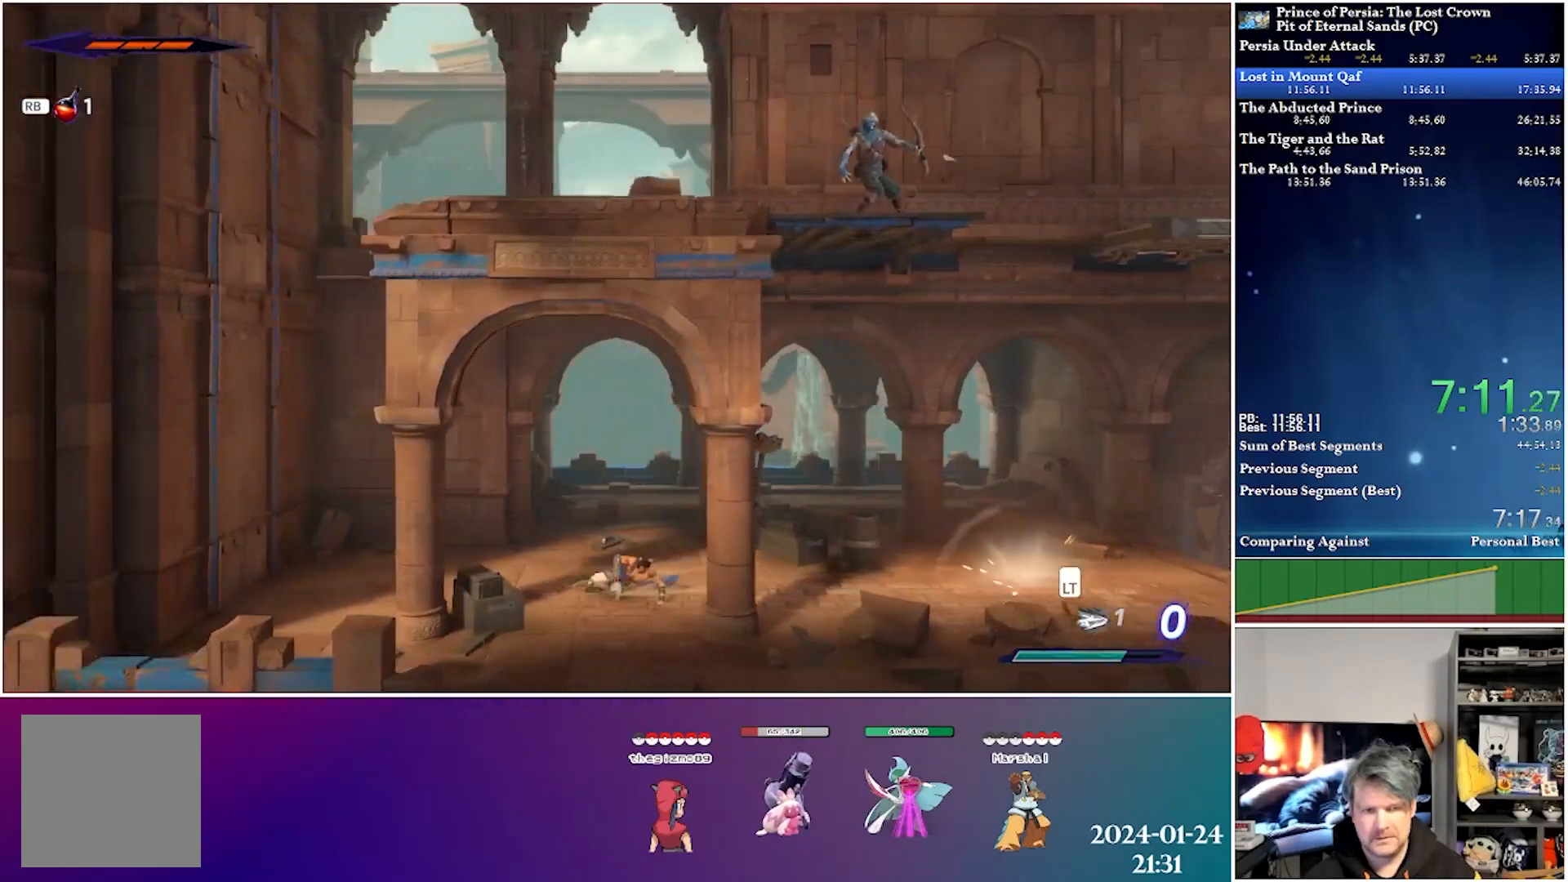
{"buttons": ["A", "DPAD_LEFT"], "left_stick": "center", "right_stick": "center", "events": [[167, "R2", "up"], [417, "A", "down"]]}
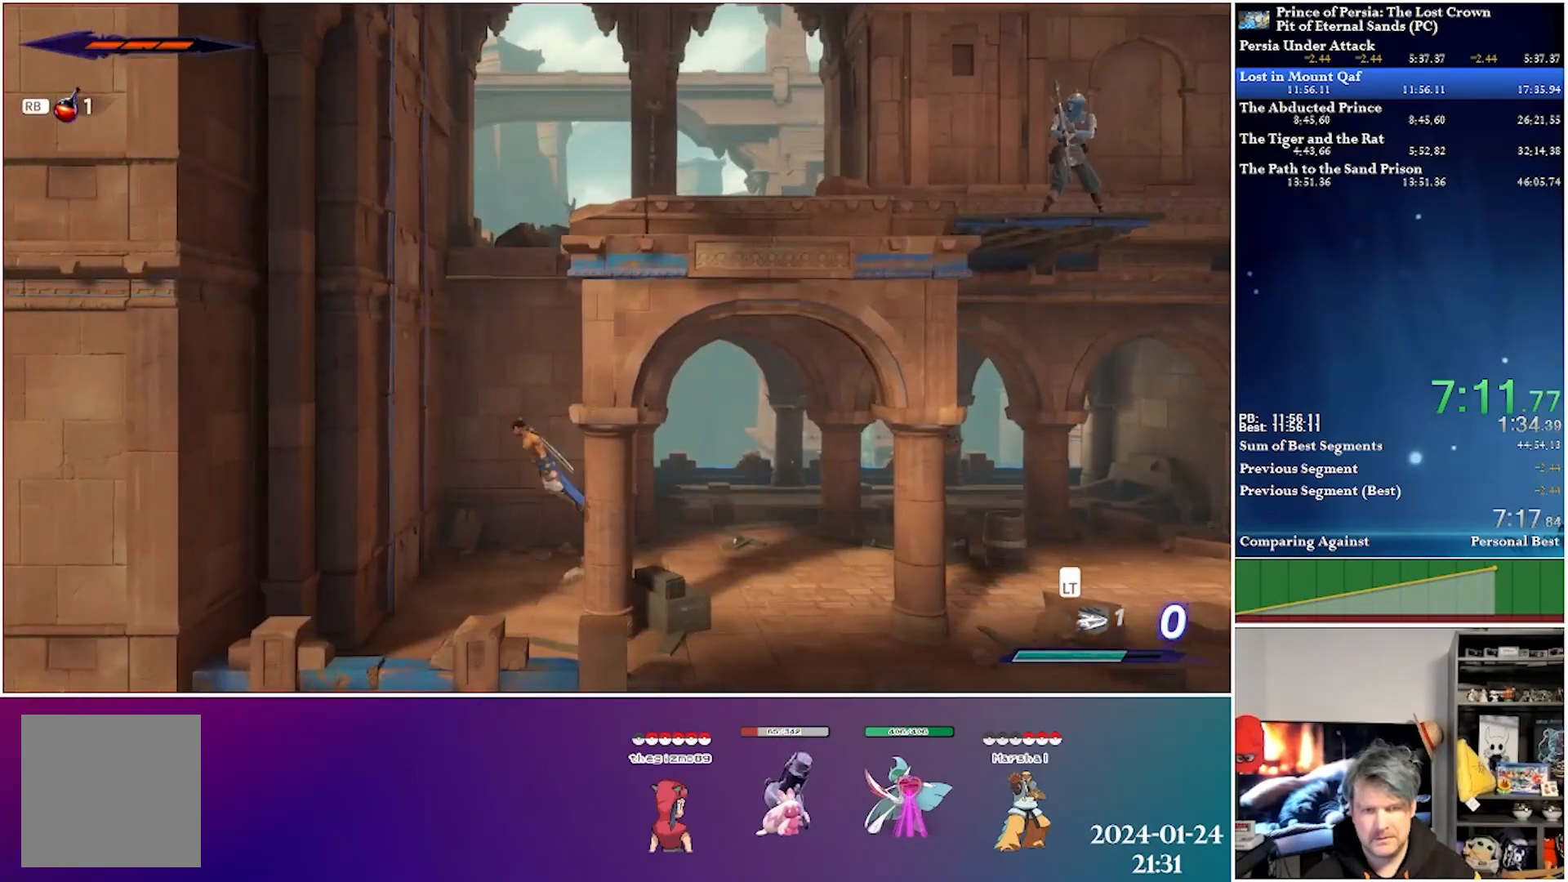
{"buttons": ["A", "DPAD_RIGHT"], "left_stick": "center", "right_stick": "center", "events": [[333, "A", "up"], [400, "DPAD_LEFT", "up"], [417, "A", "down"], [500, "DPAD_RIGHT", "down"]]}
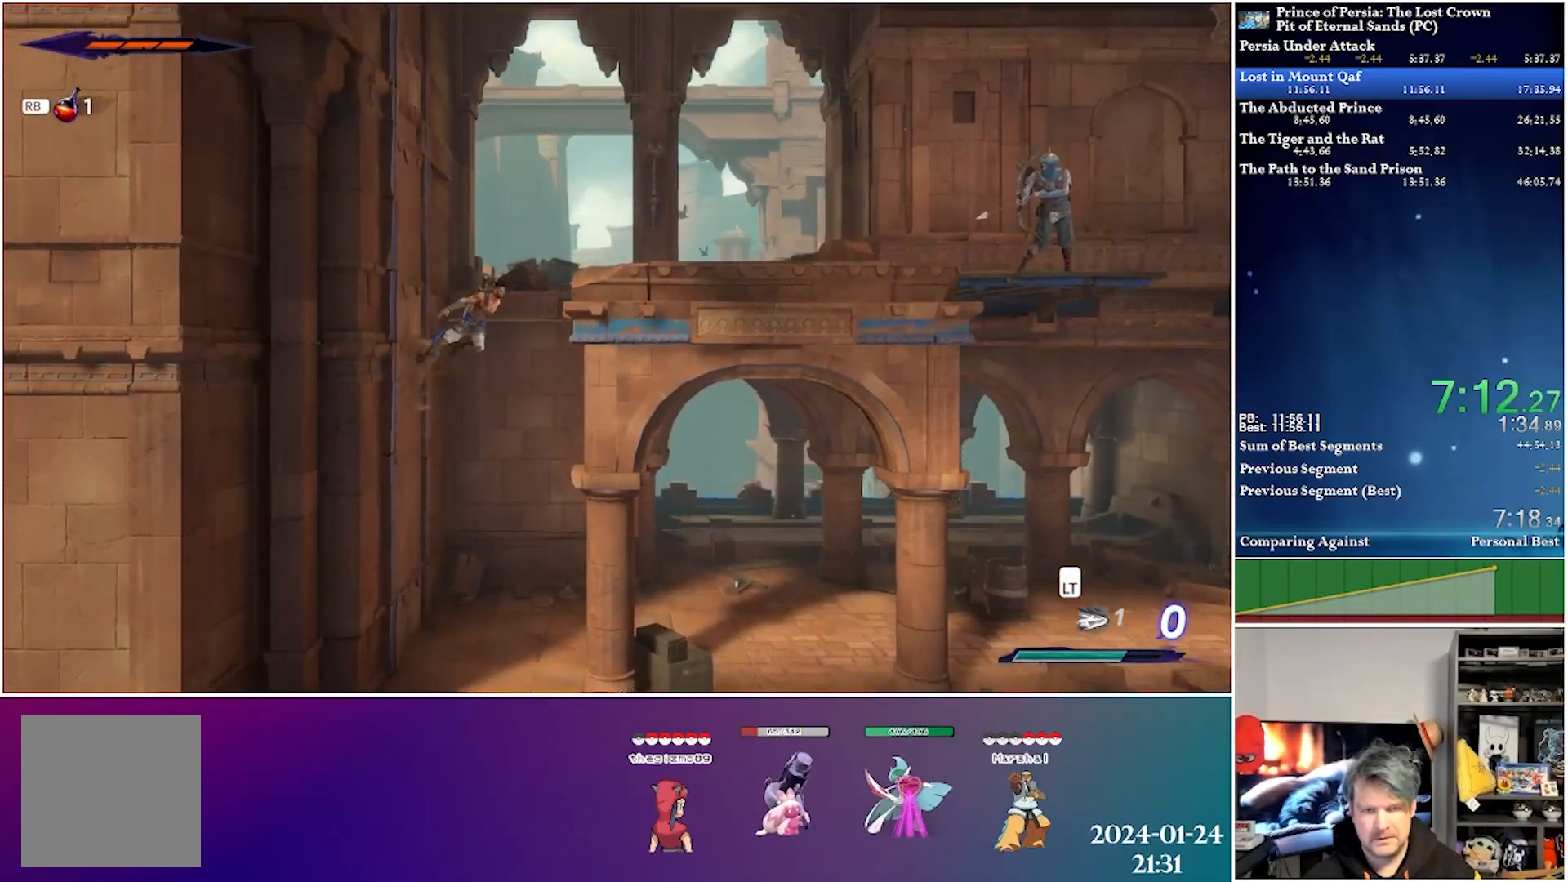
{"buttons": ["DPAD_RIGHT"], "left_stick": "center", "right_stick": "center", "events": [[400, "A", "up"]]}